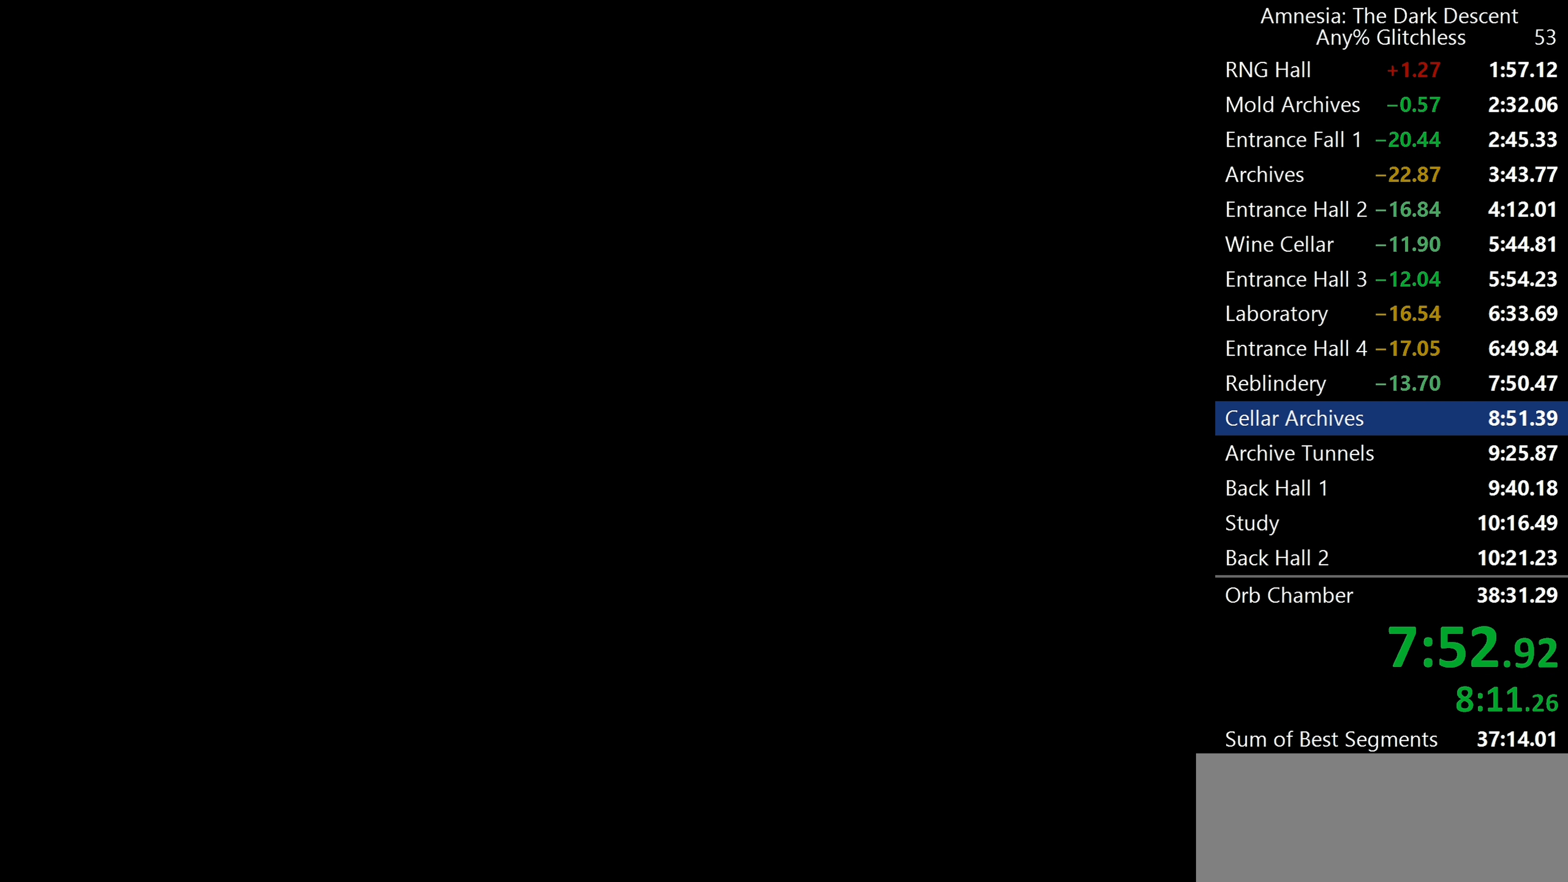
Gameplay with keyboard and mouse; each line is a JSON object with the keys and mouse buttons held at the frame after it. "events" lists presses ("down") and releases ("up") of "a", "c", "d", "e", "f", "q", "r", "s", "shift", "space", "tab", "w", "mouse_left", "mouse_middle", "mouse_right", "mouse_wheel_up" and "mouse_wheel_down" between this image and that frame as [ms after this image, input, new state], when the widget could be followed in between. "mouse_left", "mouse_middle", "mouse_right", "mouse_wheel_up", "mouse_wheel_down" = the "left", "middle", "right", "wheel_up", "wheel_down" buttons of the "mouse" list. No other keys are recorded. Mouse movement is not recorded.
{"keys": ["shift", "w"], "mouse": [], "events": []}
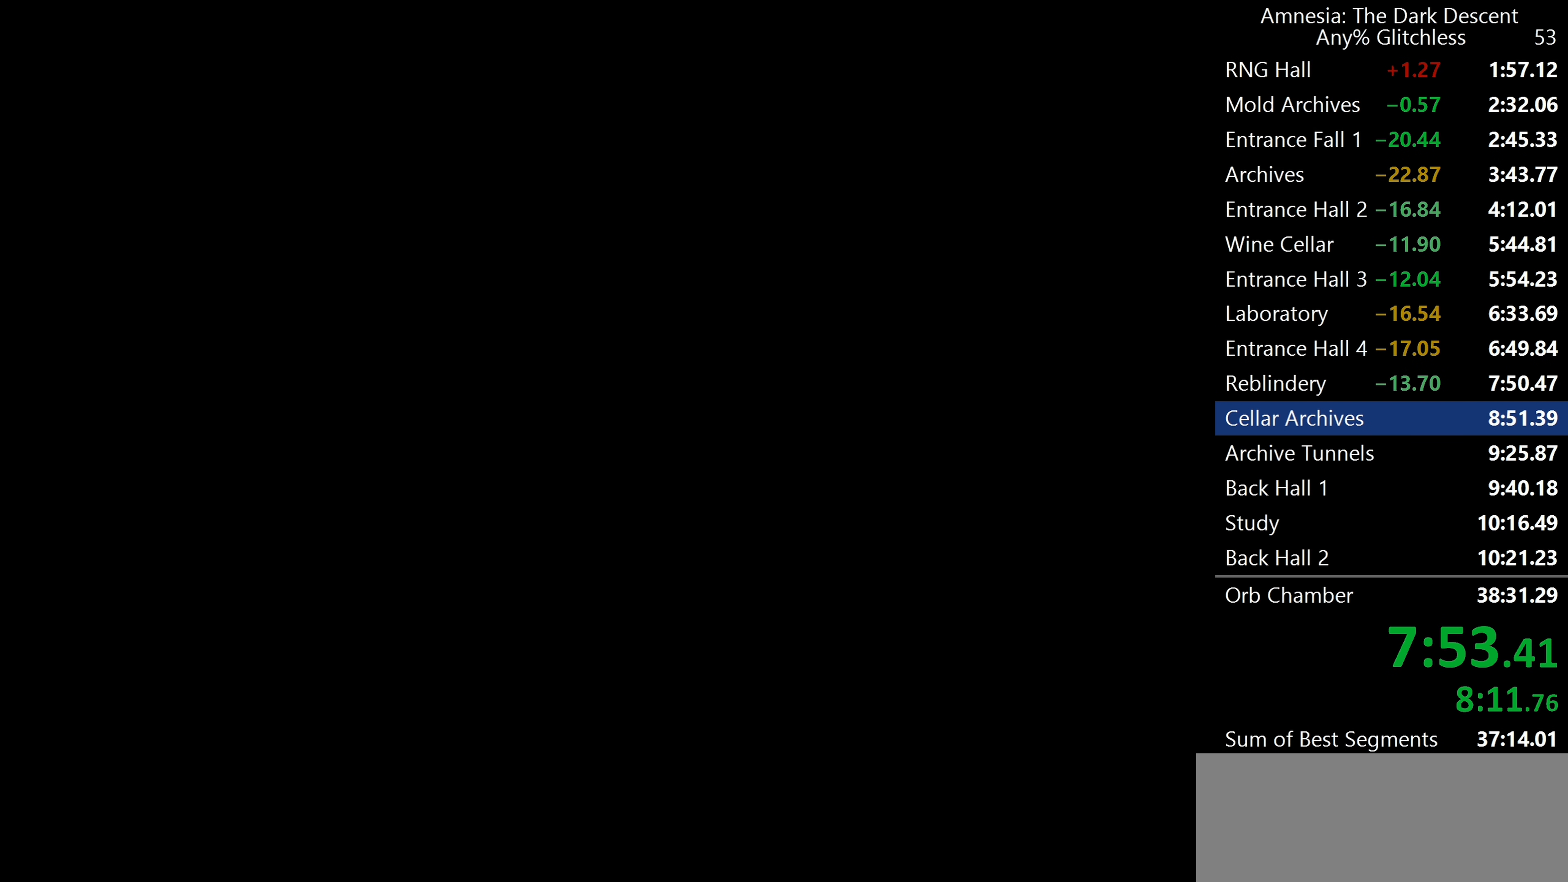
{"keys": ["shift", "w"], "mouse": [], "events": []}
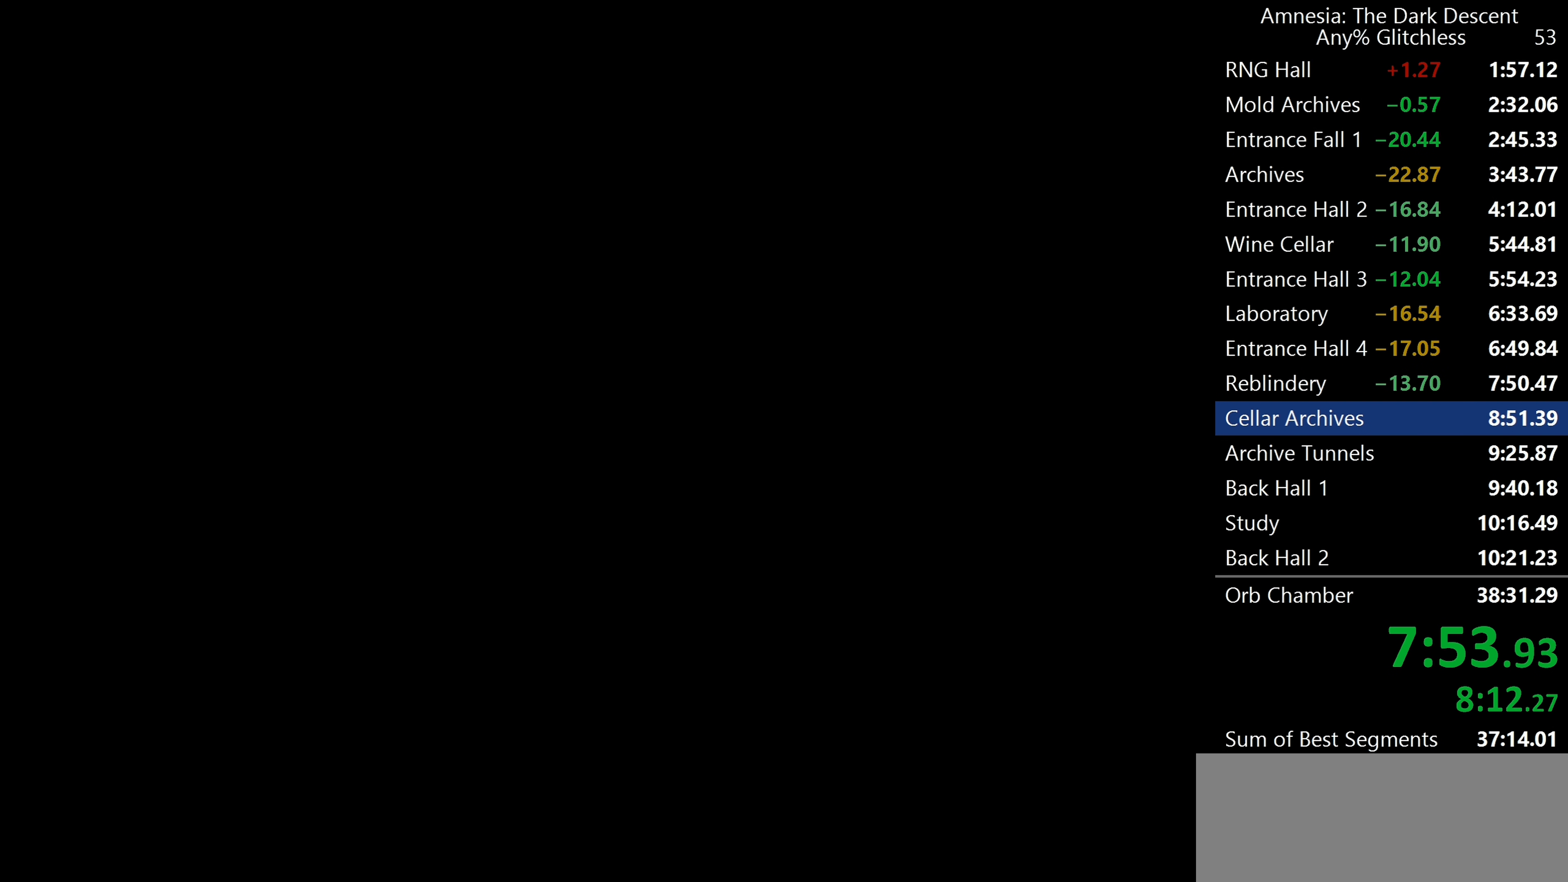
{"keys": ["shift", "w"], "mouse": [], "events": []}
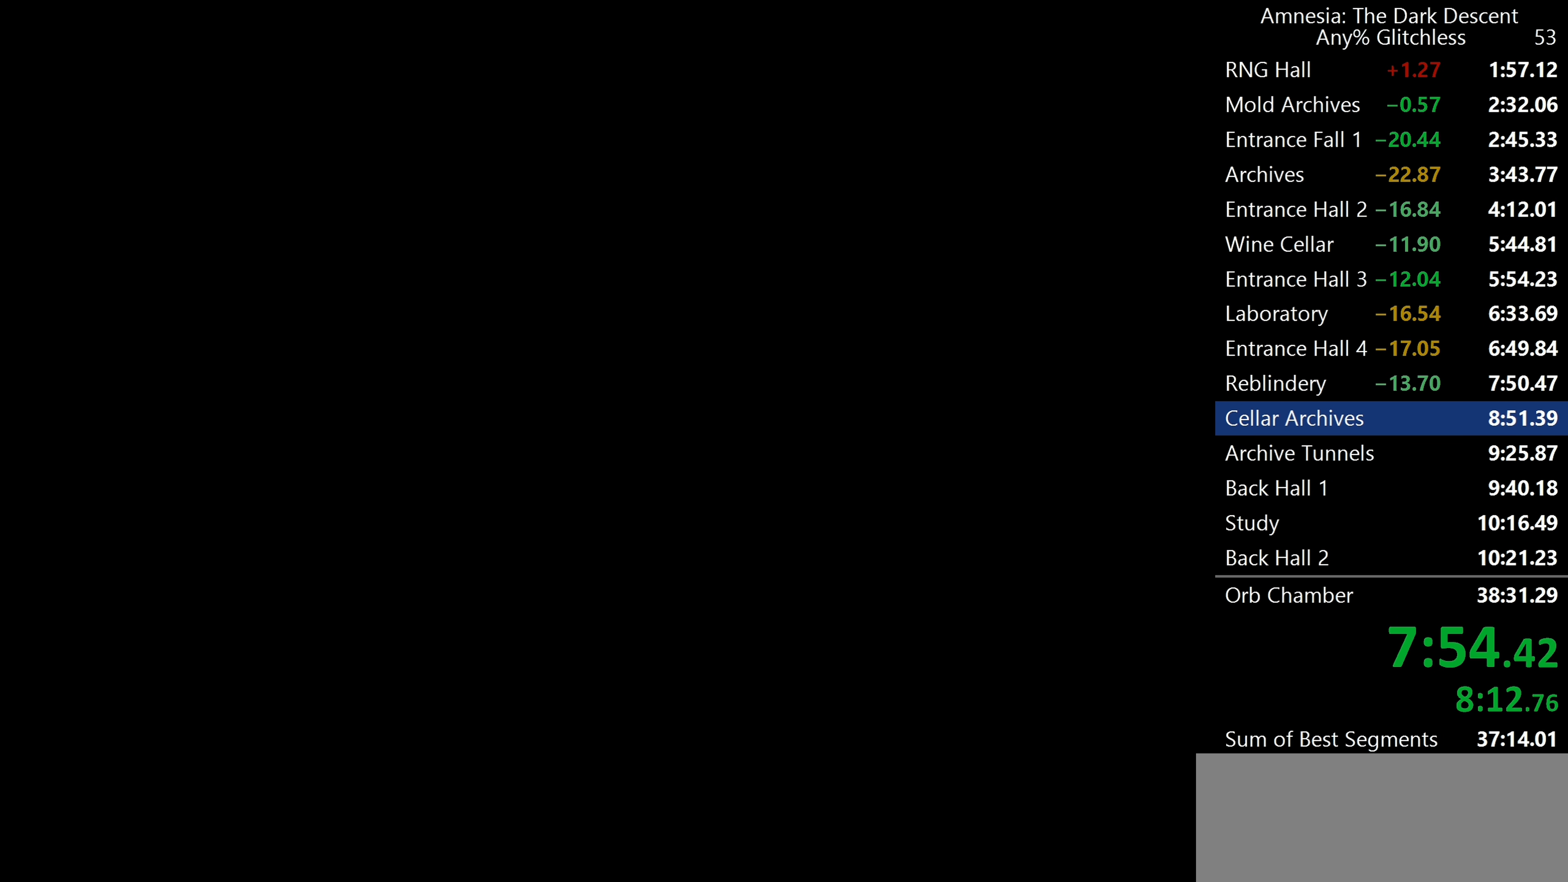
{"keys": ["shift", "w"], "mouse": [], "events": []}
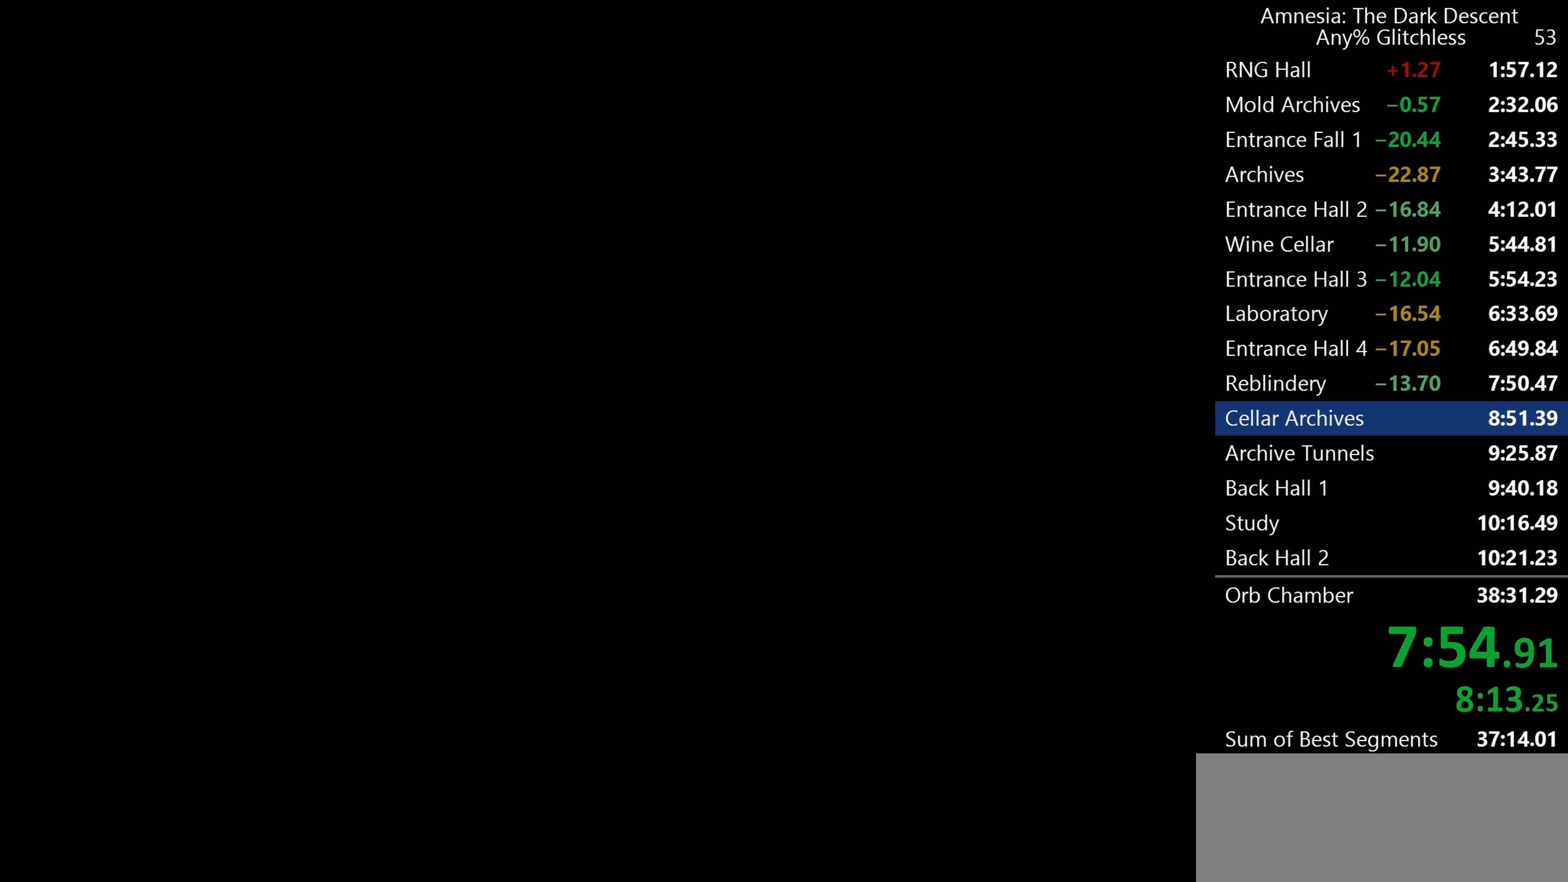
{"keys": ["shift", "w"], "mouse": [], "events": []}
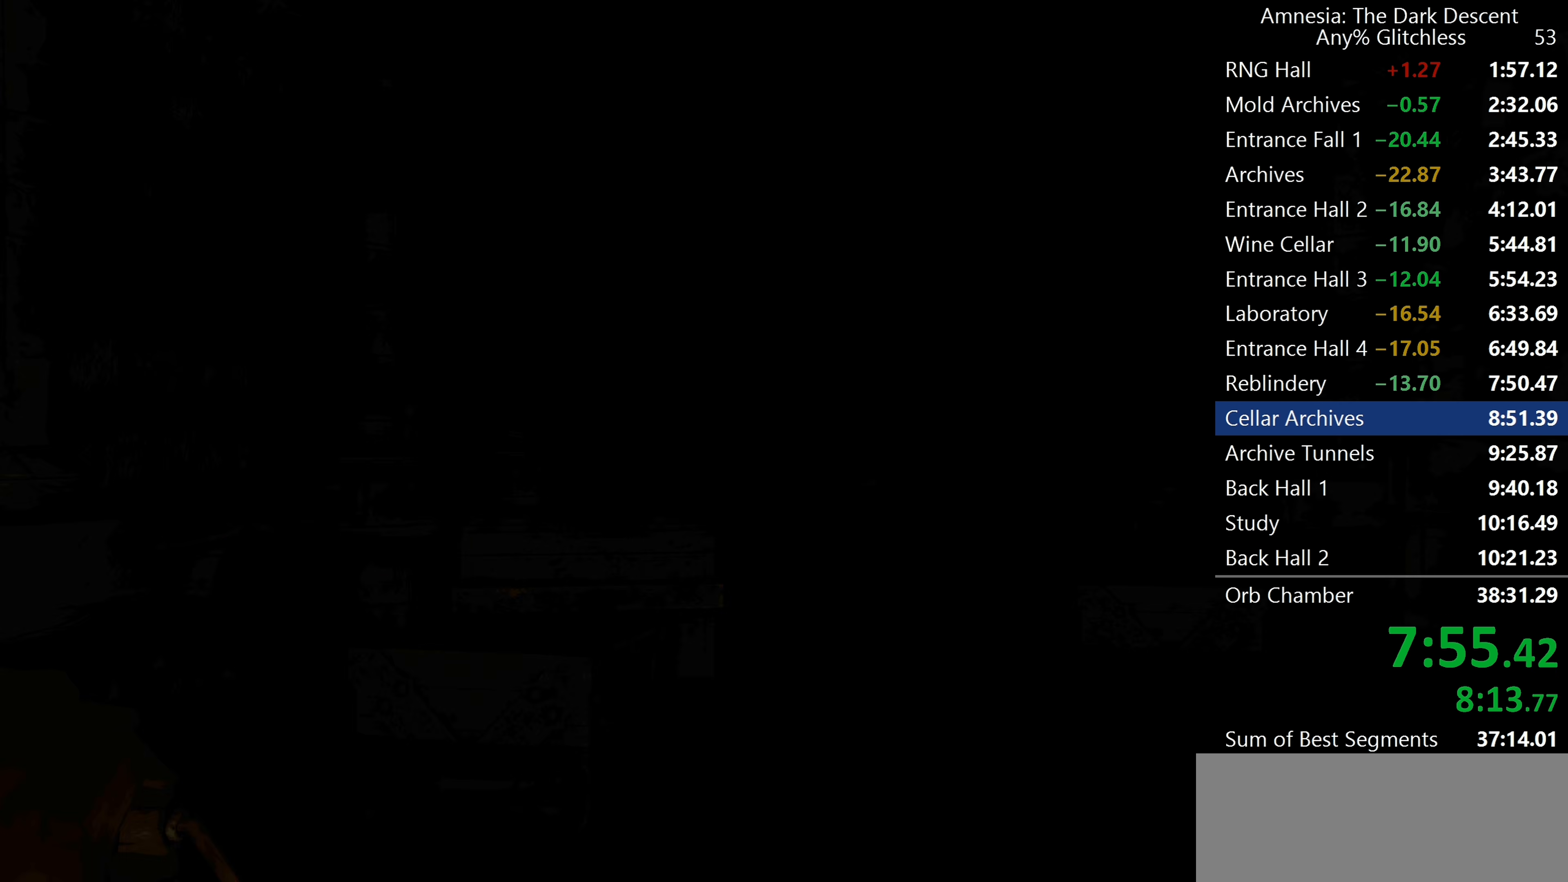
{"keys": ["shift", "w"], "mouse": [], "events": []}
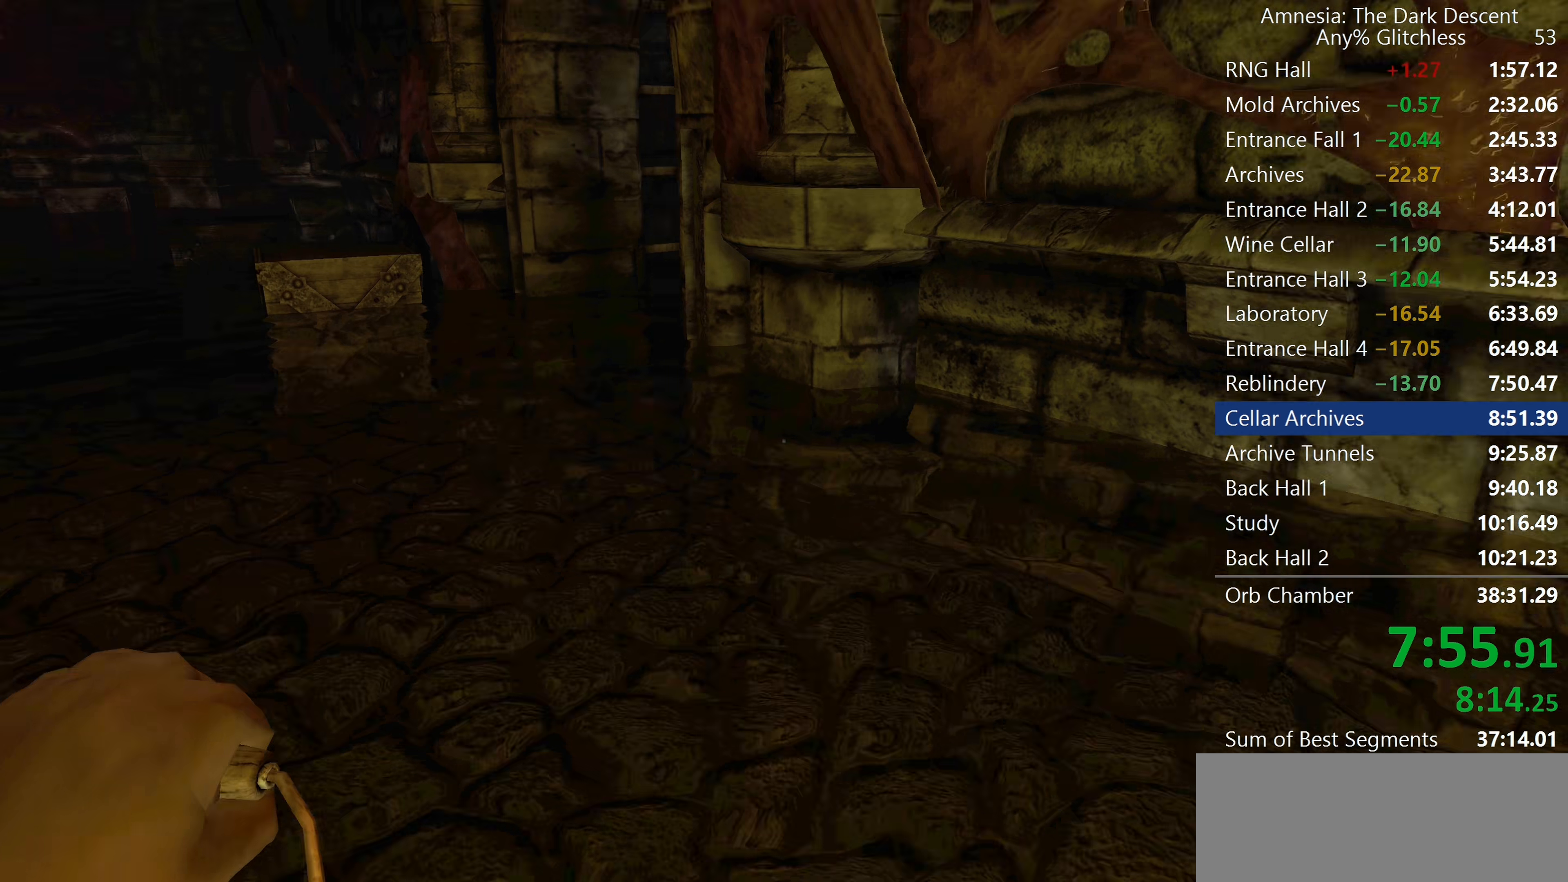
{"keys": ["shift", "w"], "mouse": [], "events": []}
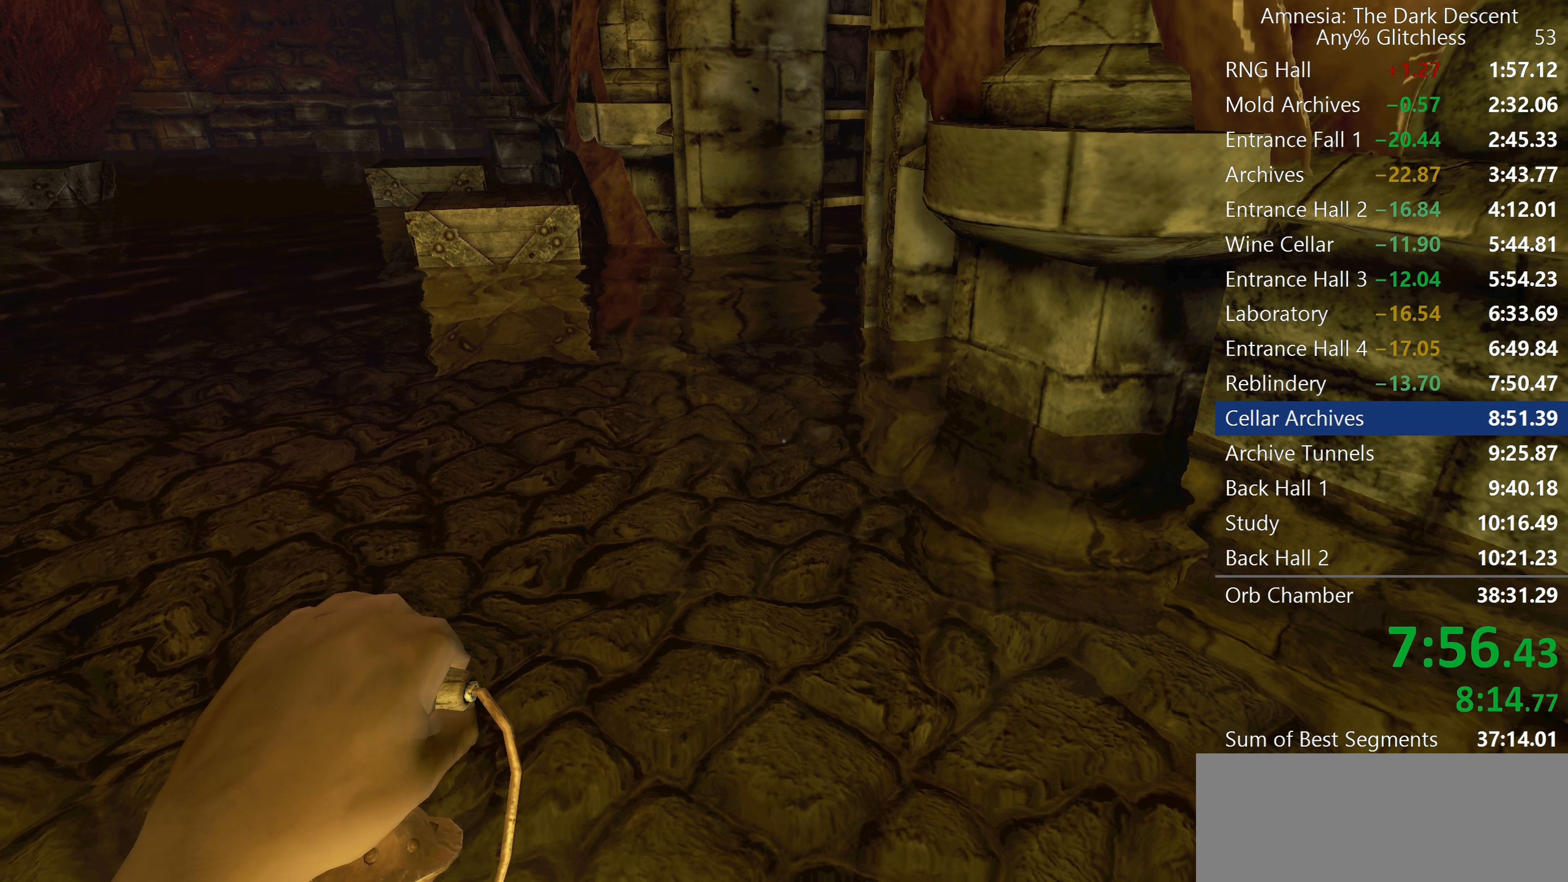
{"keys": ["shift", "w"], "mouse": [], "events": []}
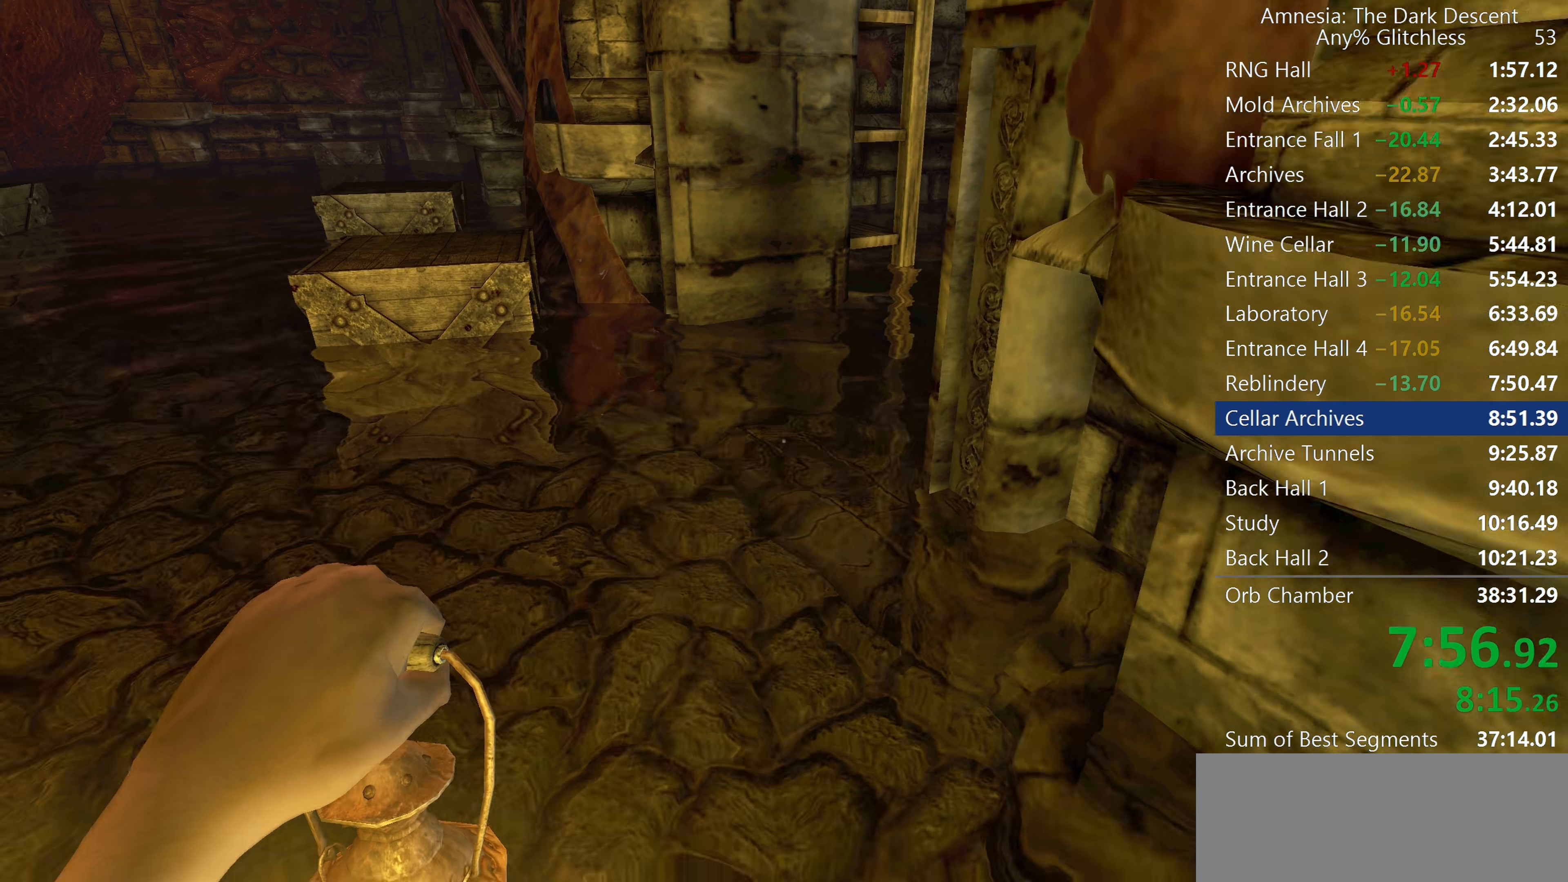
{"keys": ["shift", "w"], "mouse": [], "events": []}
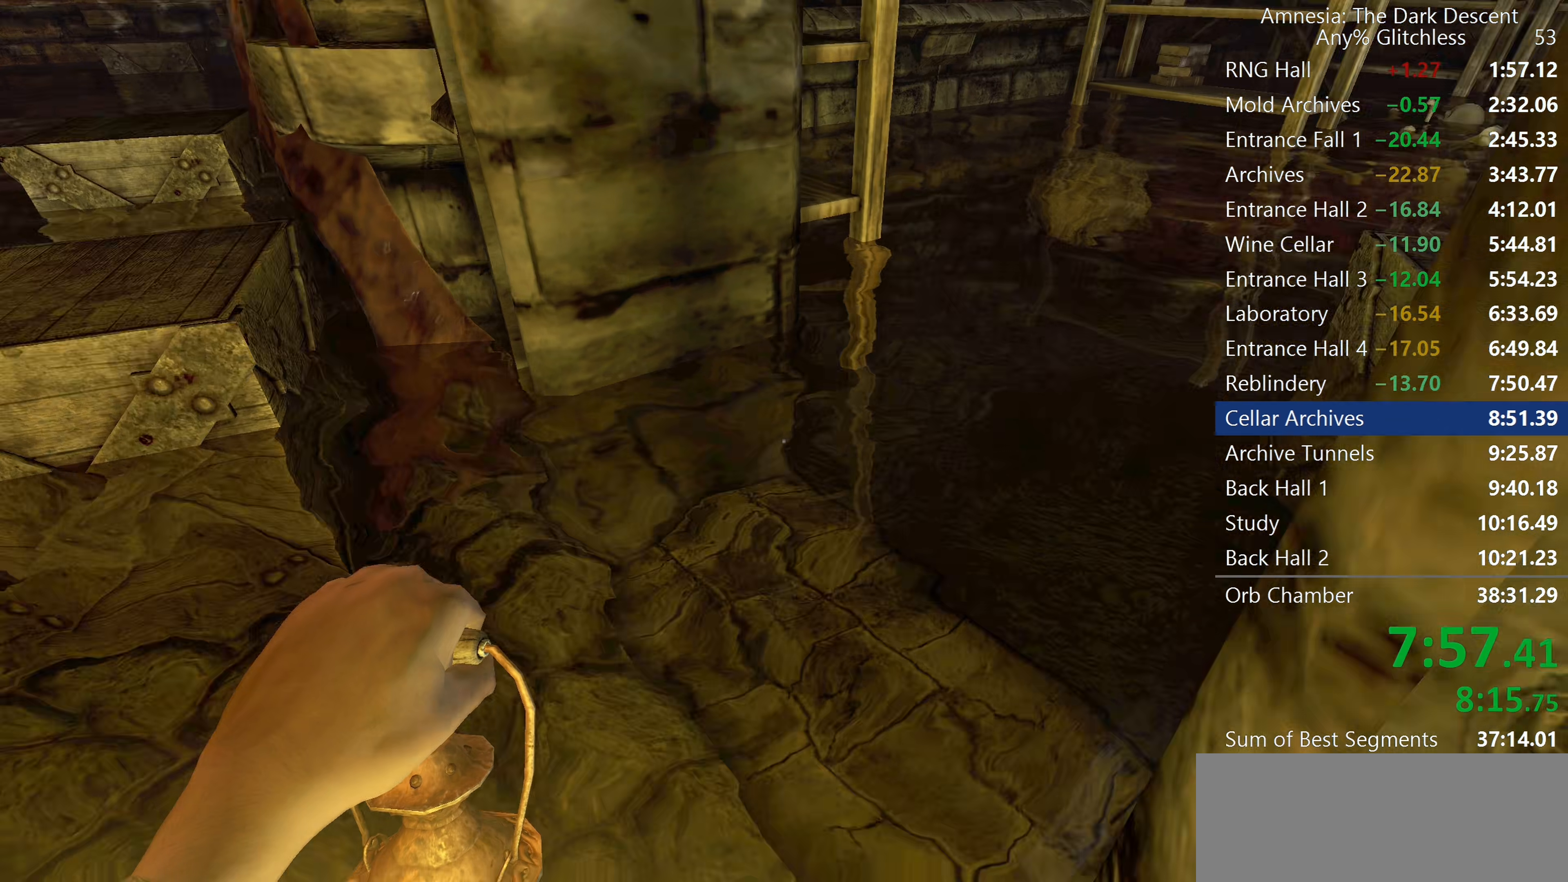
{"keys": ["shift", "w"], "mouse": ["wheel_down"], "events": [[400, "mouse_wheel_down", "down"]]}
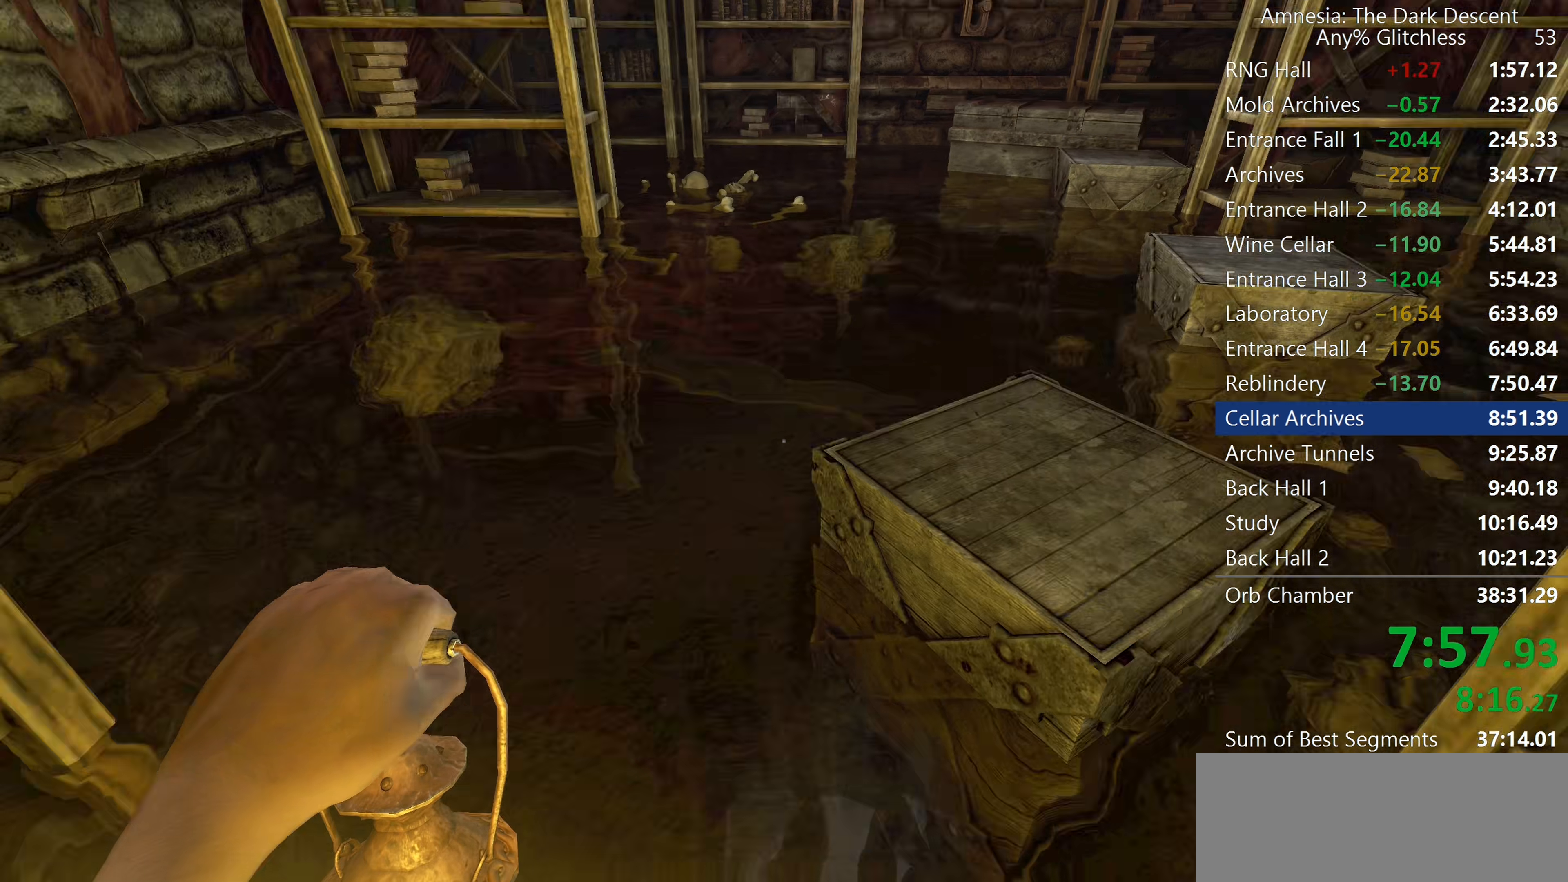
{"keys": ["shift", "w"], "mouse": ["wheel_down"], "events": [[33, "mouse_wheel_down", "up"], [317, "mouse_wheel_down", "down"]]}
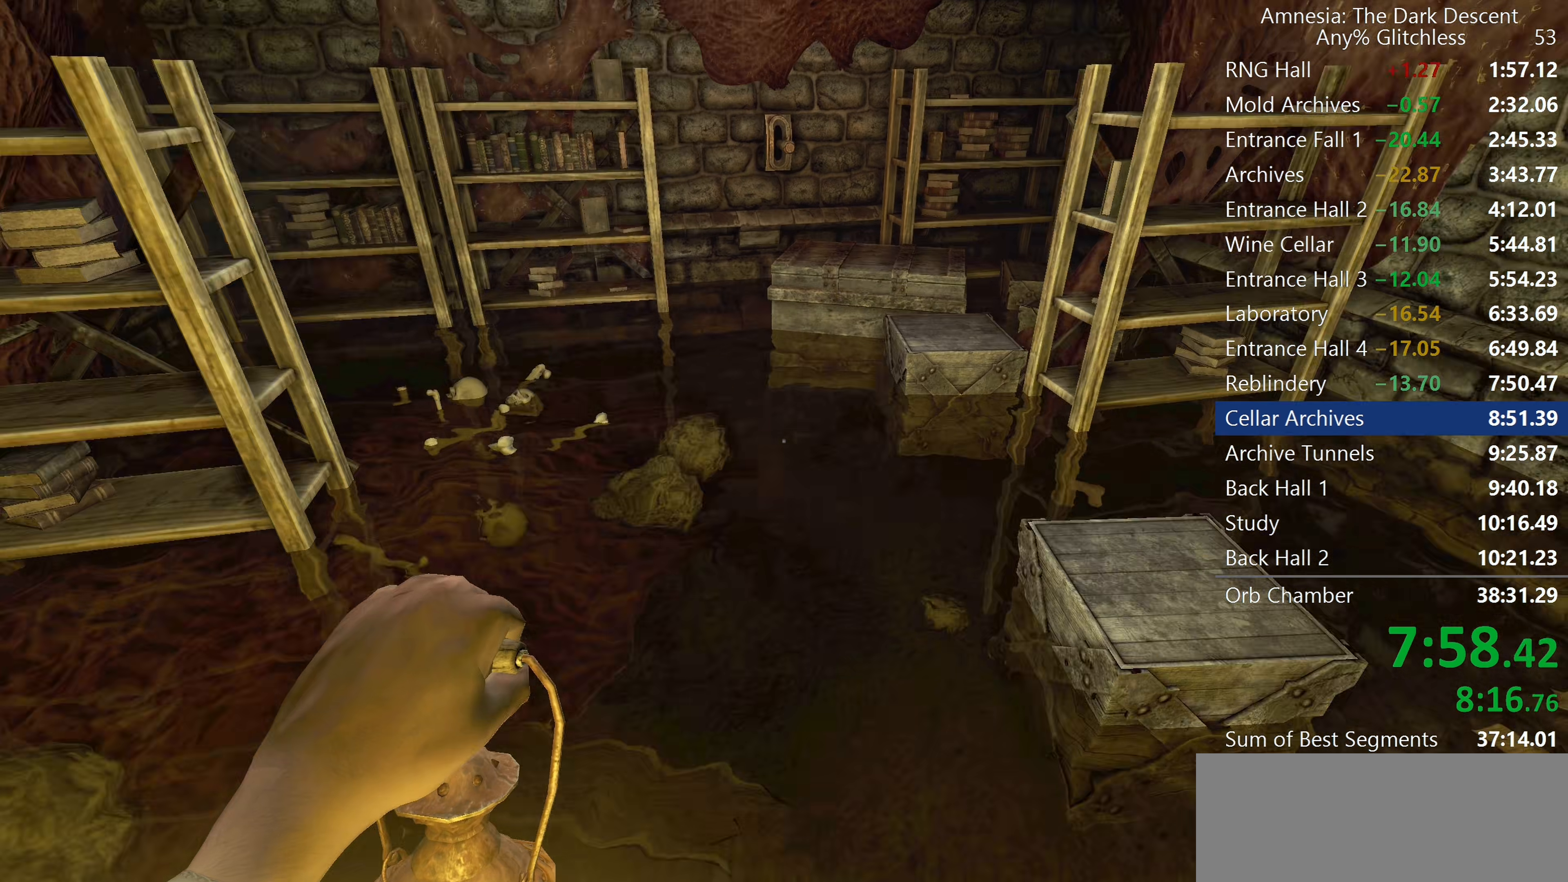
{"keys": ["shift", "w"], "mouse": [], "events": [[50, "mouse_wheel_down", "up"]]}
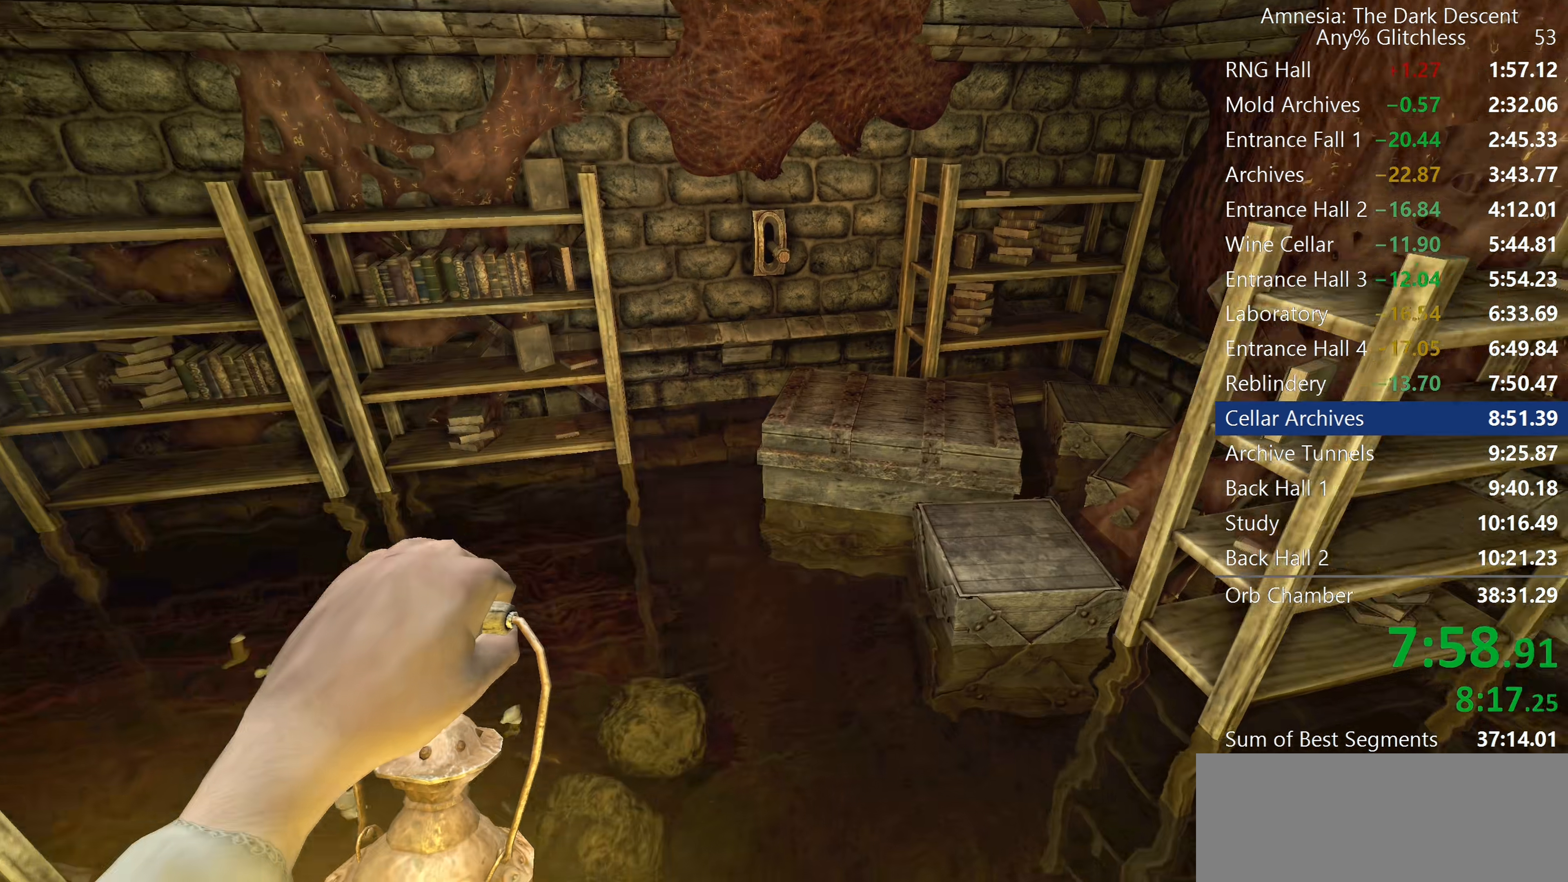
{"keys": ["shift", "w"], "mouse": [], "events": []}
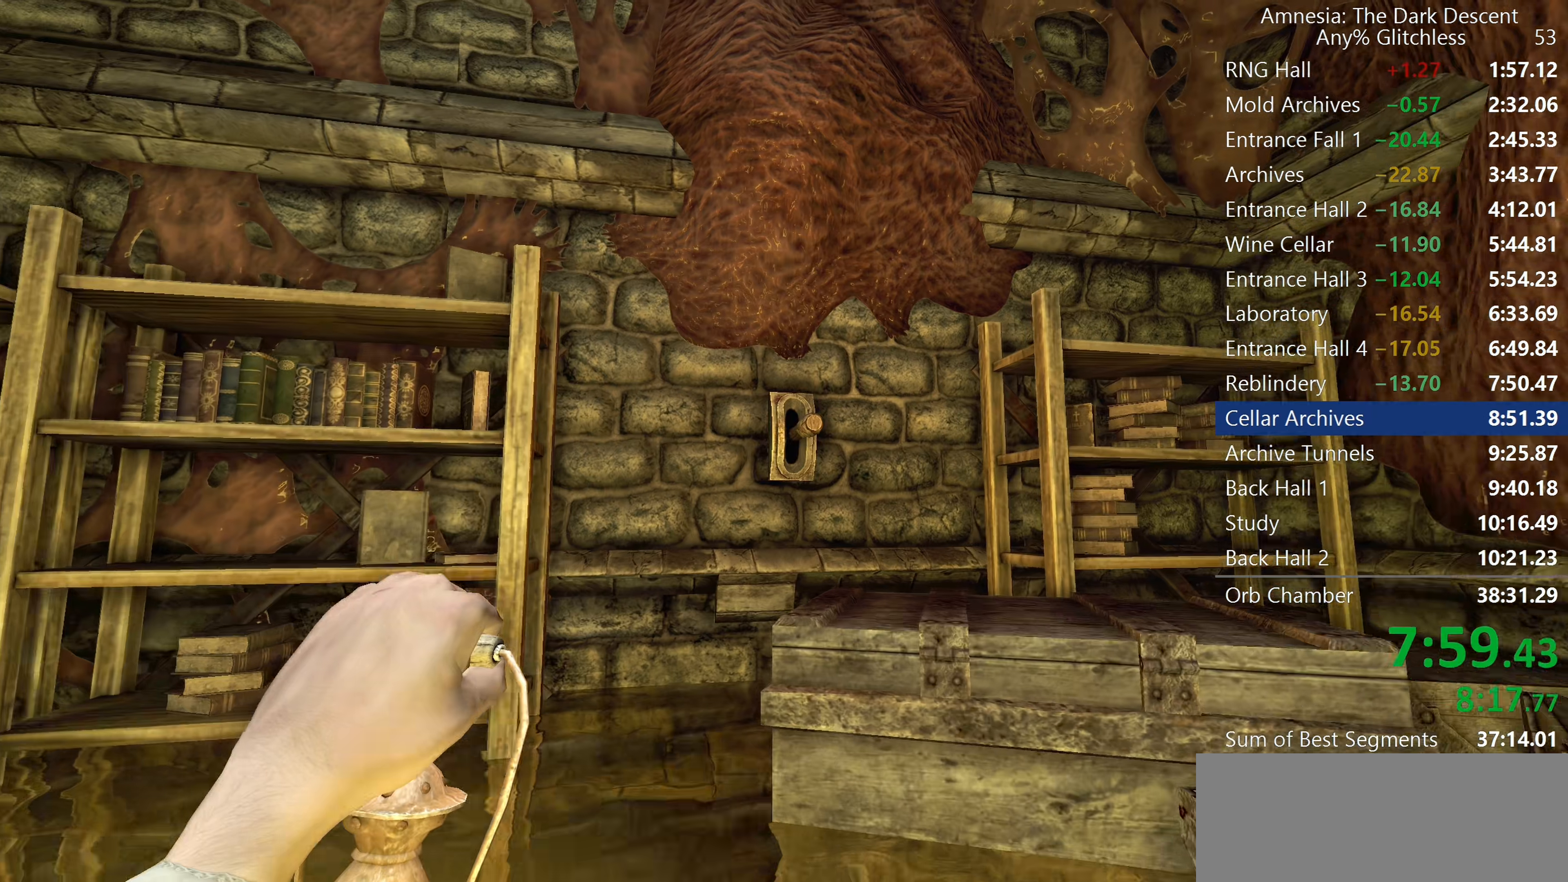
{"keys": ["shift"], "mouse": [], "events": [[367, "w", "up"]]}
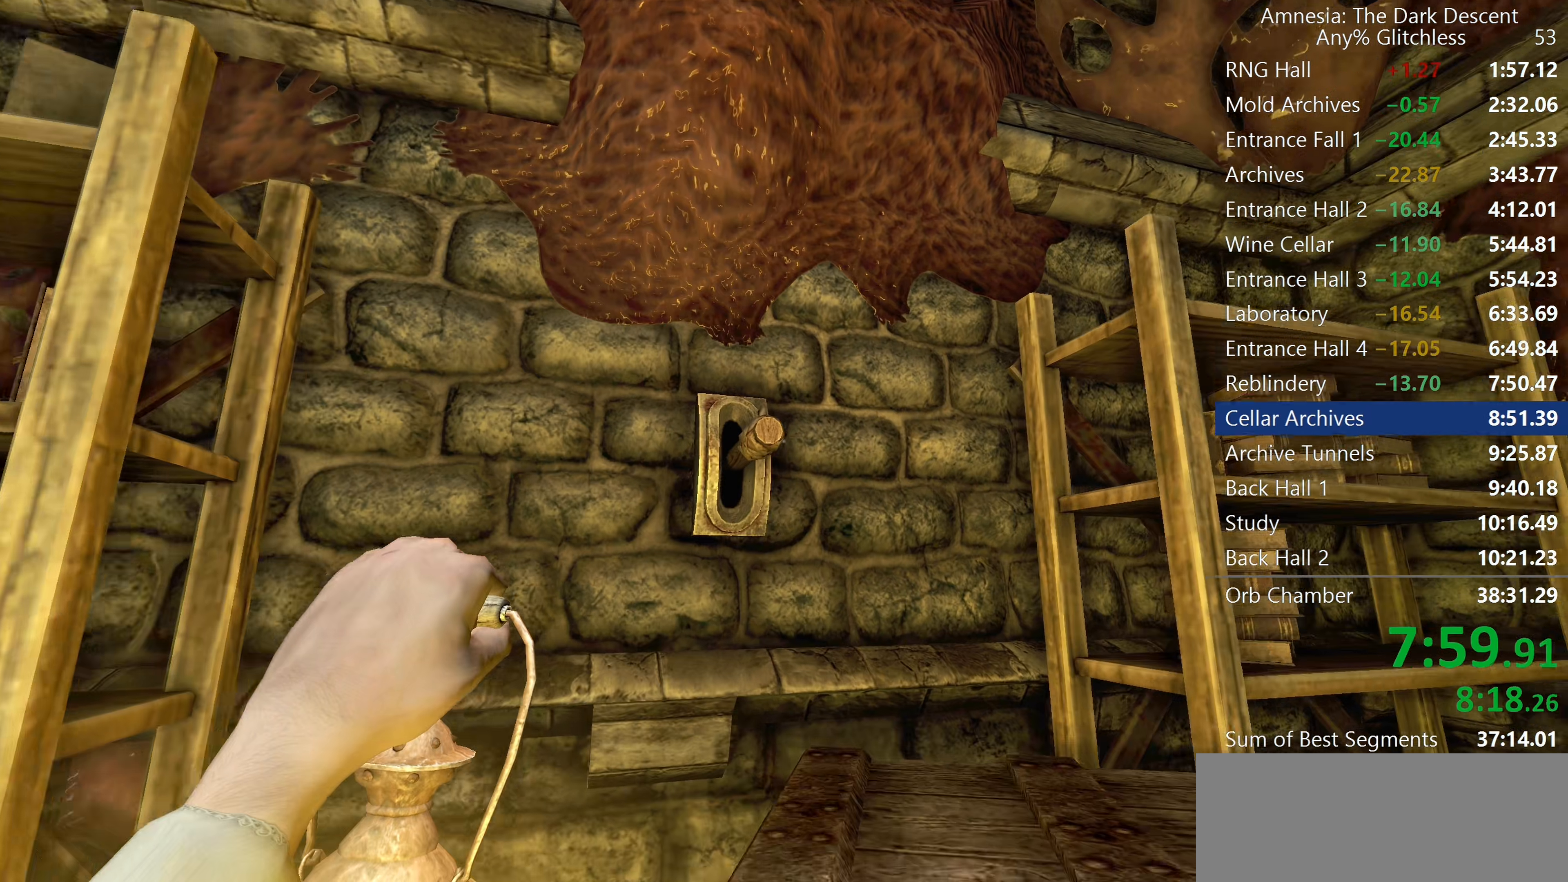
{"keys": ["shift"], "mouse": ["left"], "events": [[417, "mouse_left", "down"]]}
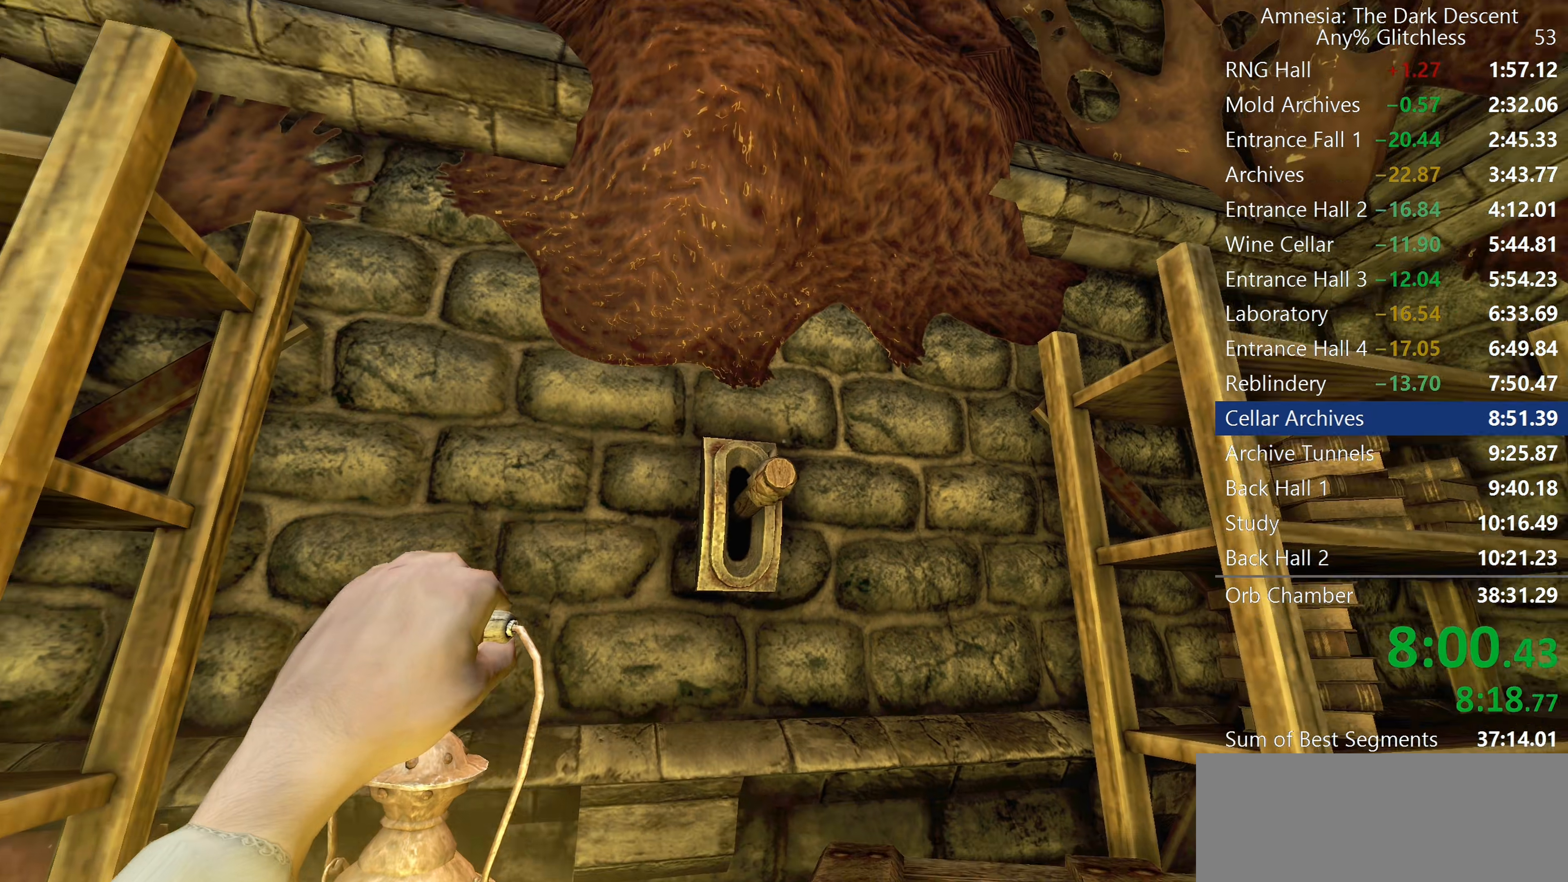
{"keys": ["shift"], "mouse": []}
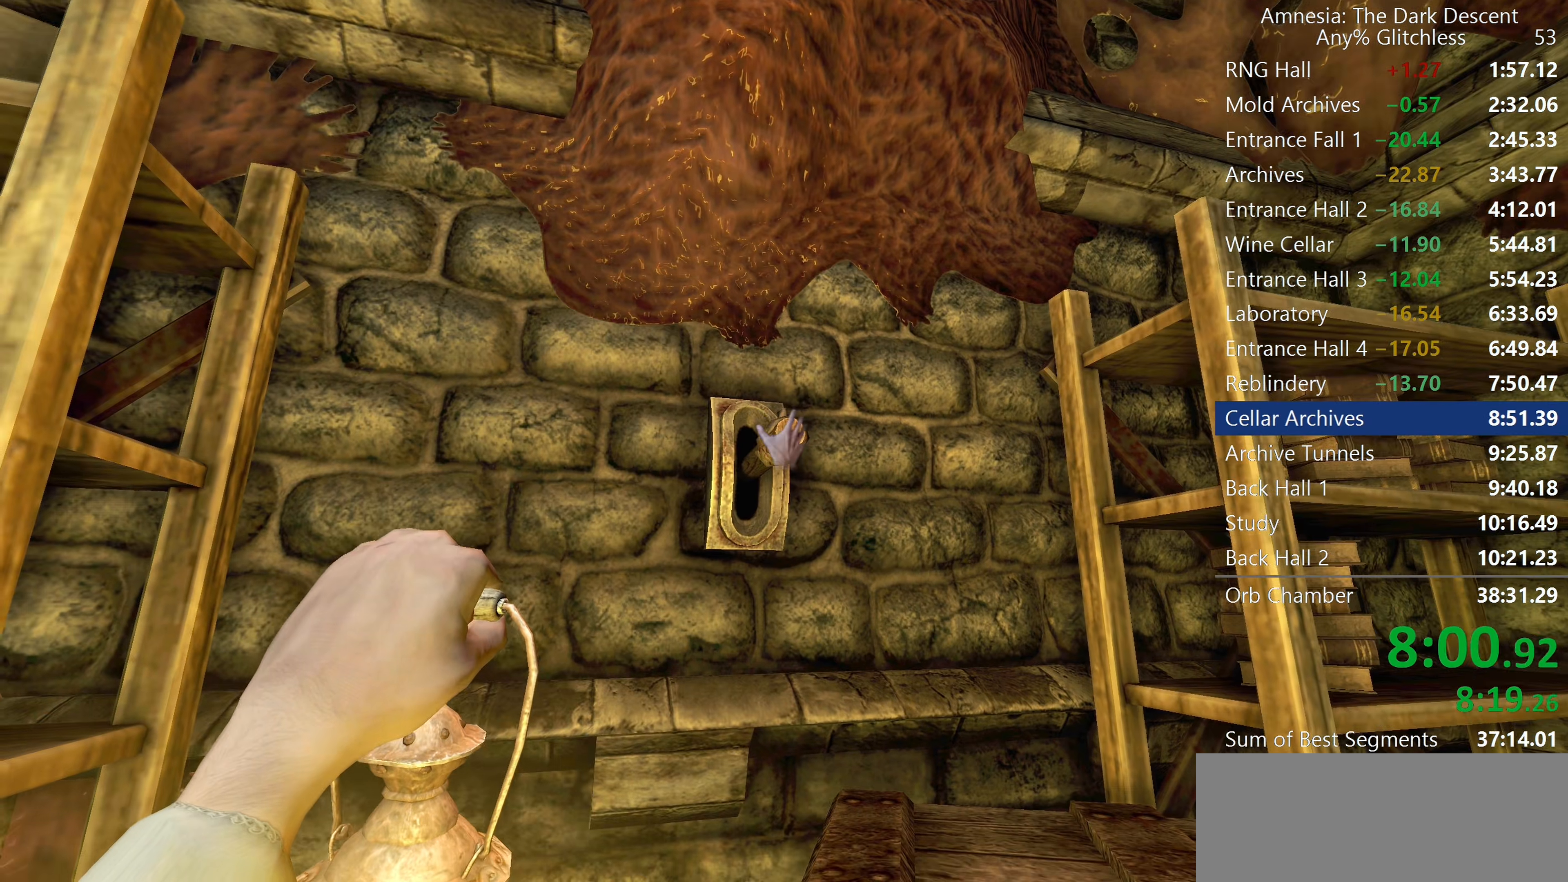
{"keys": ["d", "s", "shift"], "mouse": ["left"], "events": [[33, "mouse_left", "down"], [183, "s", "down"], [217, "d", "down"]]}
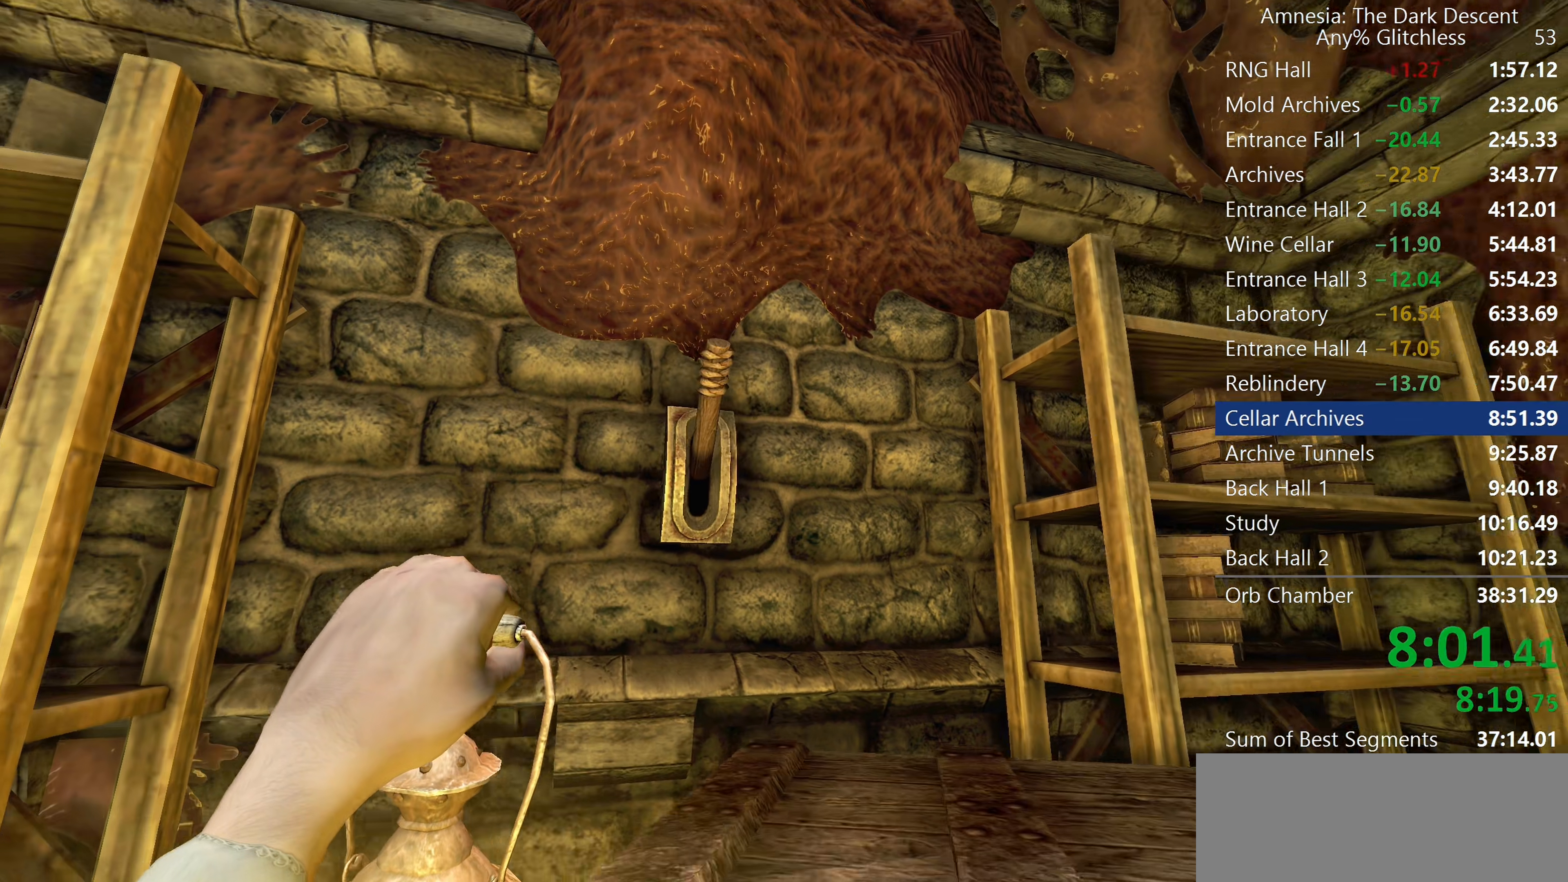
{"keys": ["shift", "w"], "mouse": [], "events": [[150, "s", "up"], [183, "mouse_left", "up"], [233, "w", "down"], [383, "d", "up"]]}
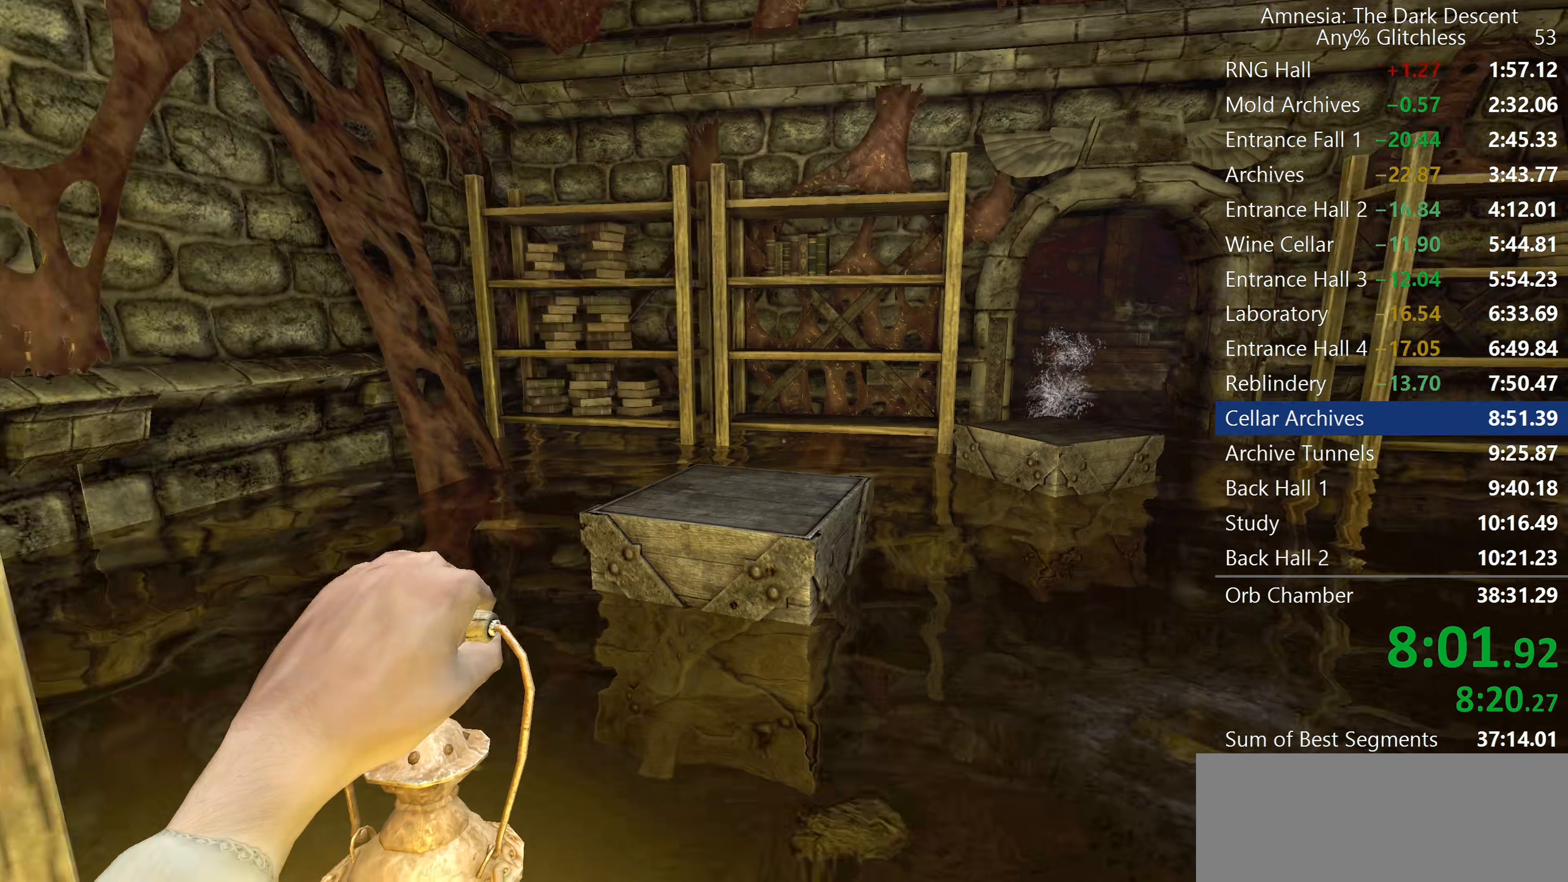
{"keys": ["shift", "w"], "mouse": [], "events": []}
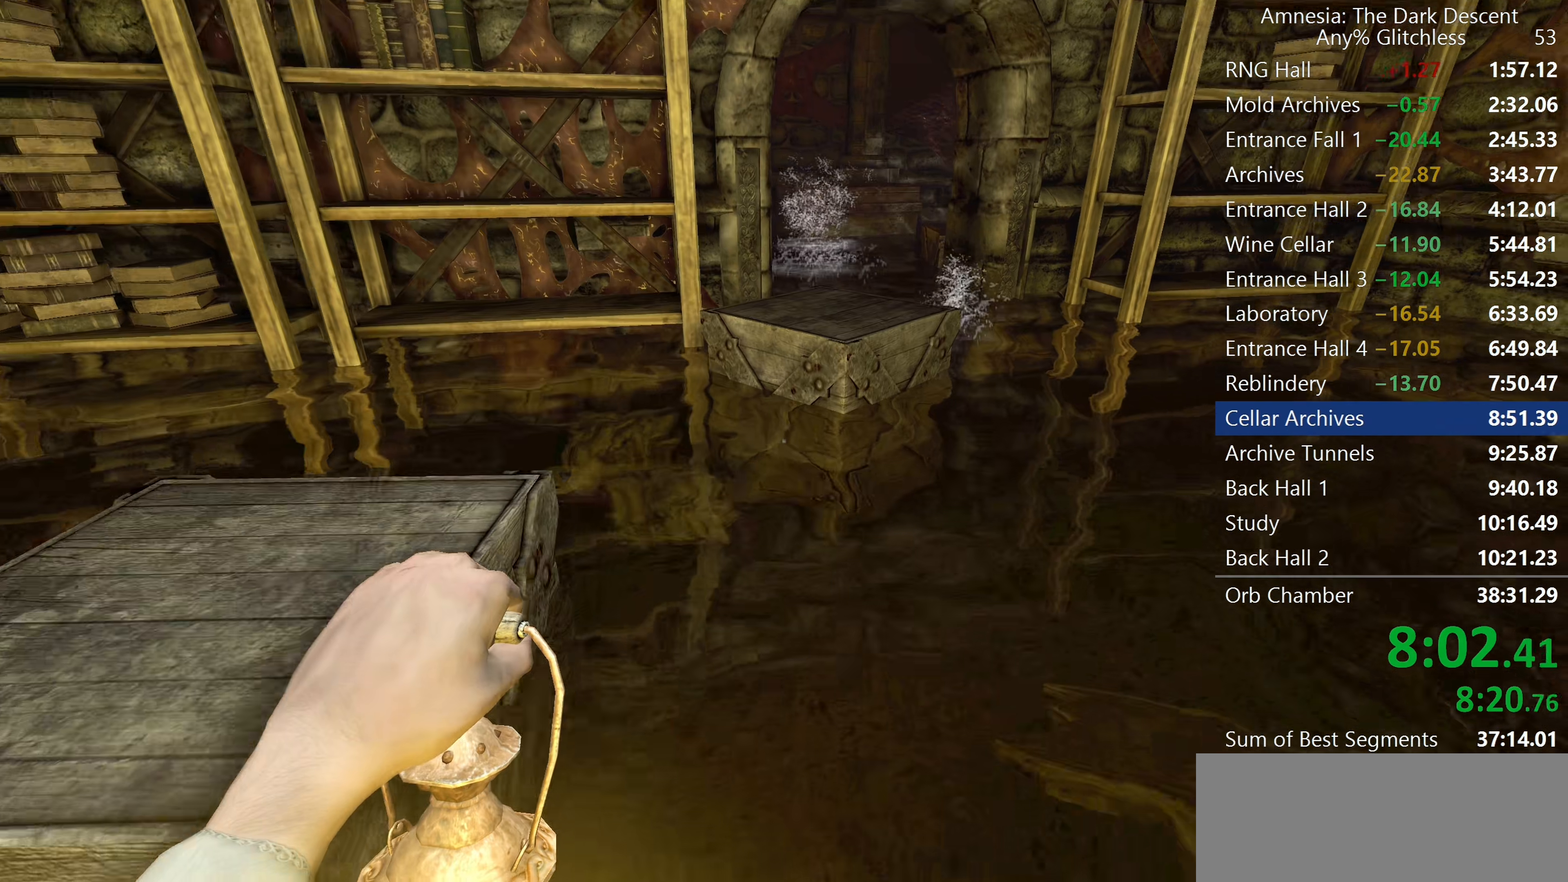
{"keys": ["a", "shift", "w"], "mouse": ["wheel_down"], "events": [[317, "a", "down"], [367, "mouse_wheel_down", "down"]]}
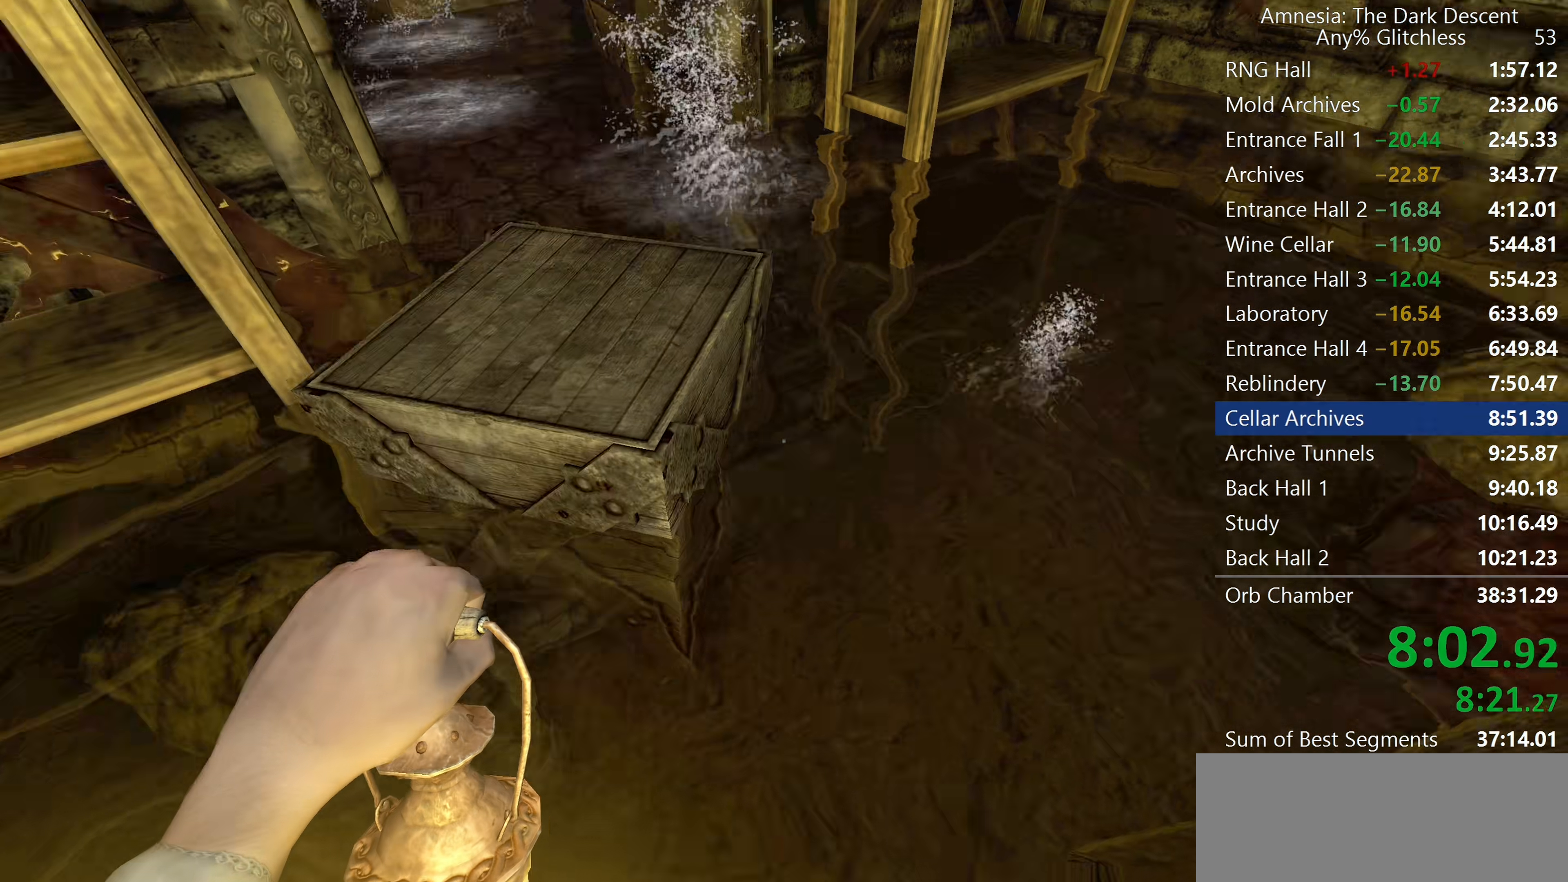
{"keys": ["shift", "w"], "mouse": [], "events": [[50, "mouse_wheel_down", "up"], [283, "a", "up"]]}
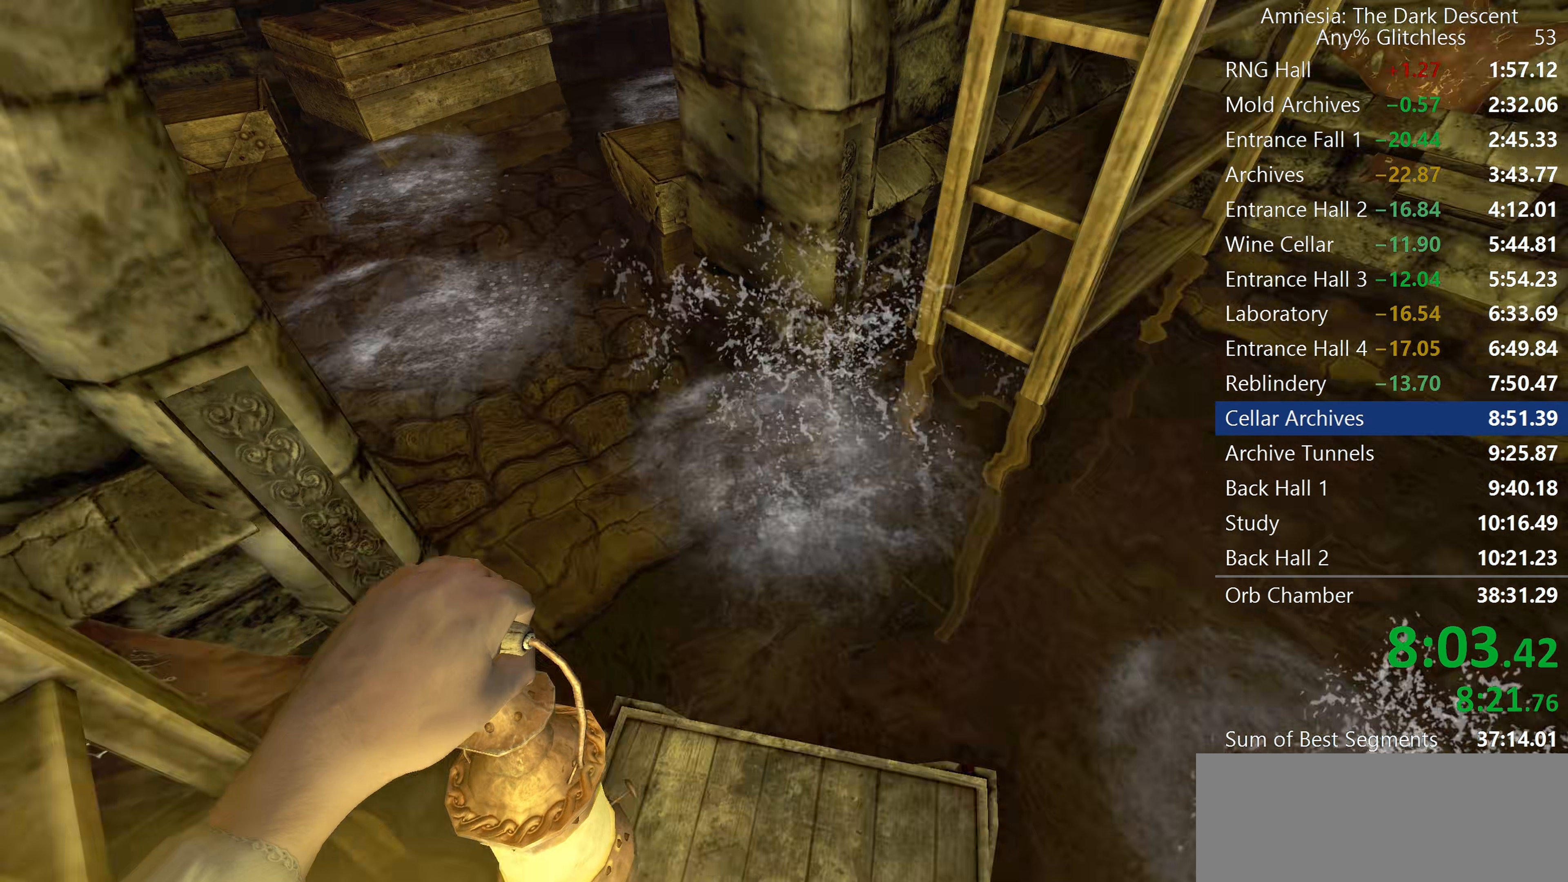
{"keys": ["shift", "w"], "mouse": [], "events": []}
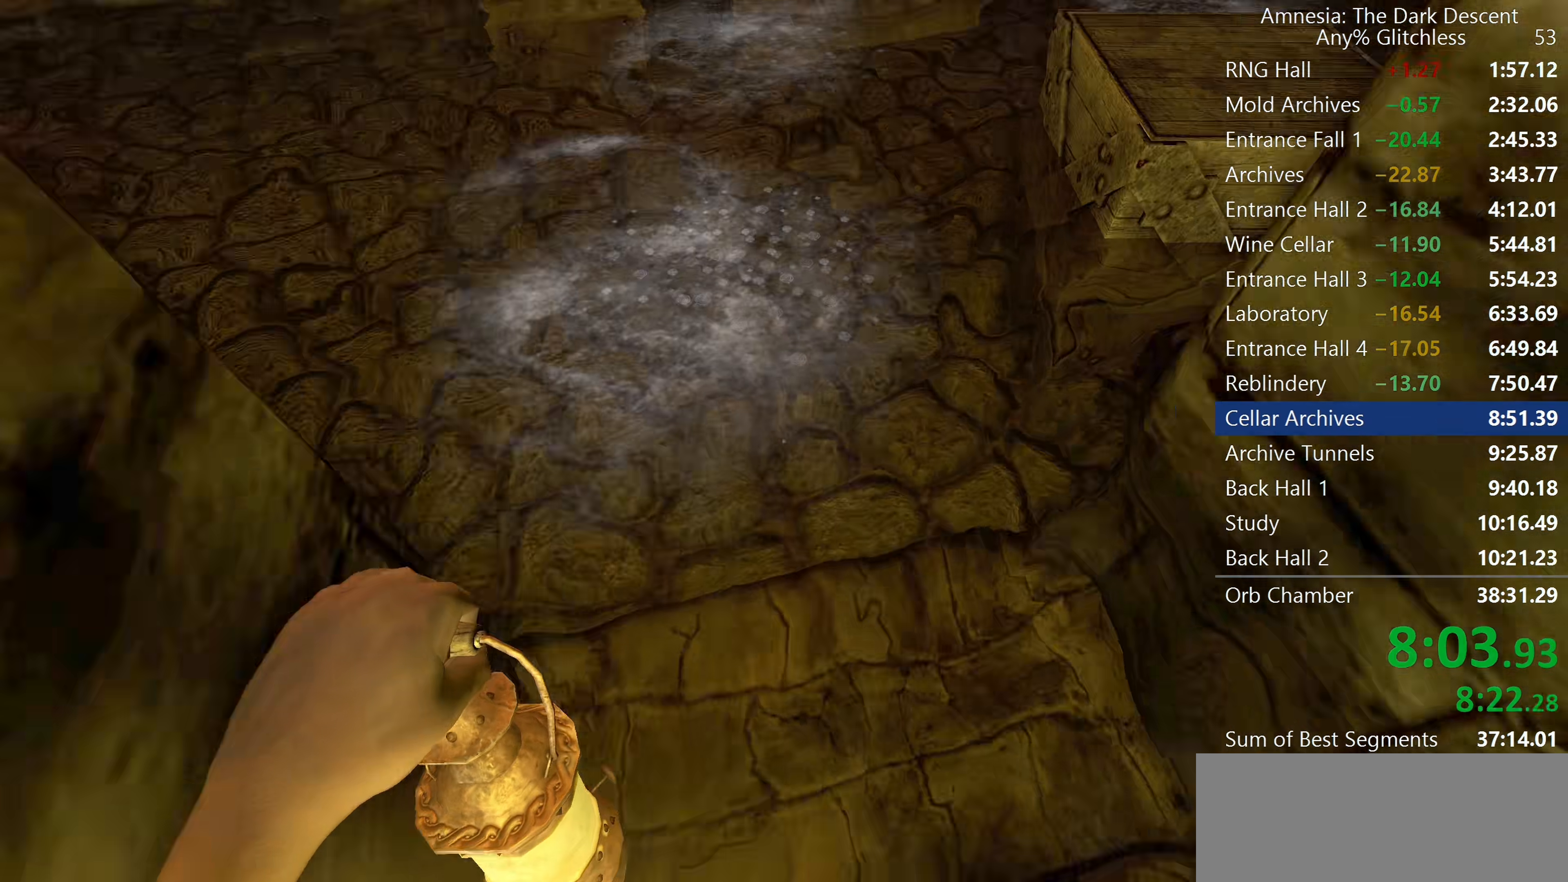
{"keys": ["shift", "w"], "mouse": [], "events": [[267, "mouse_wheel_down", "down"], [417, "mouse_wheel_down", "up"]]}
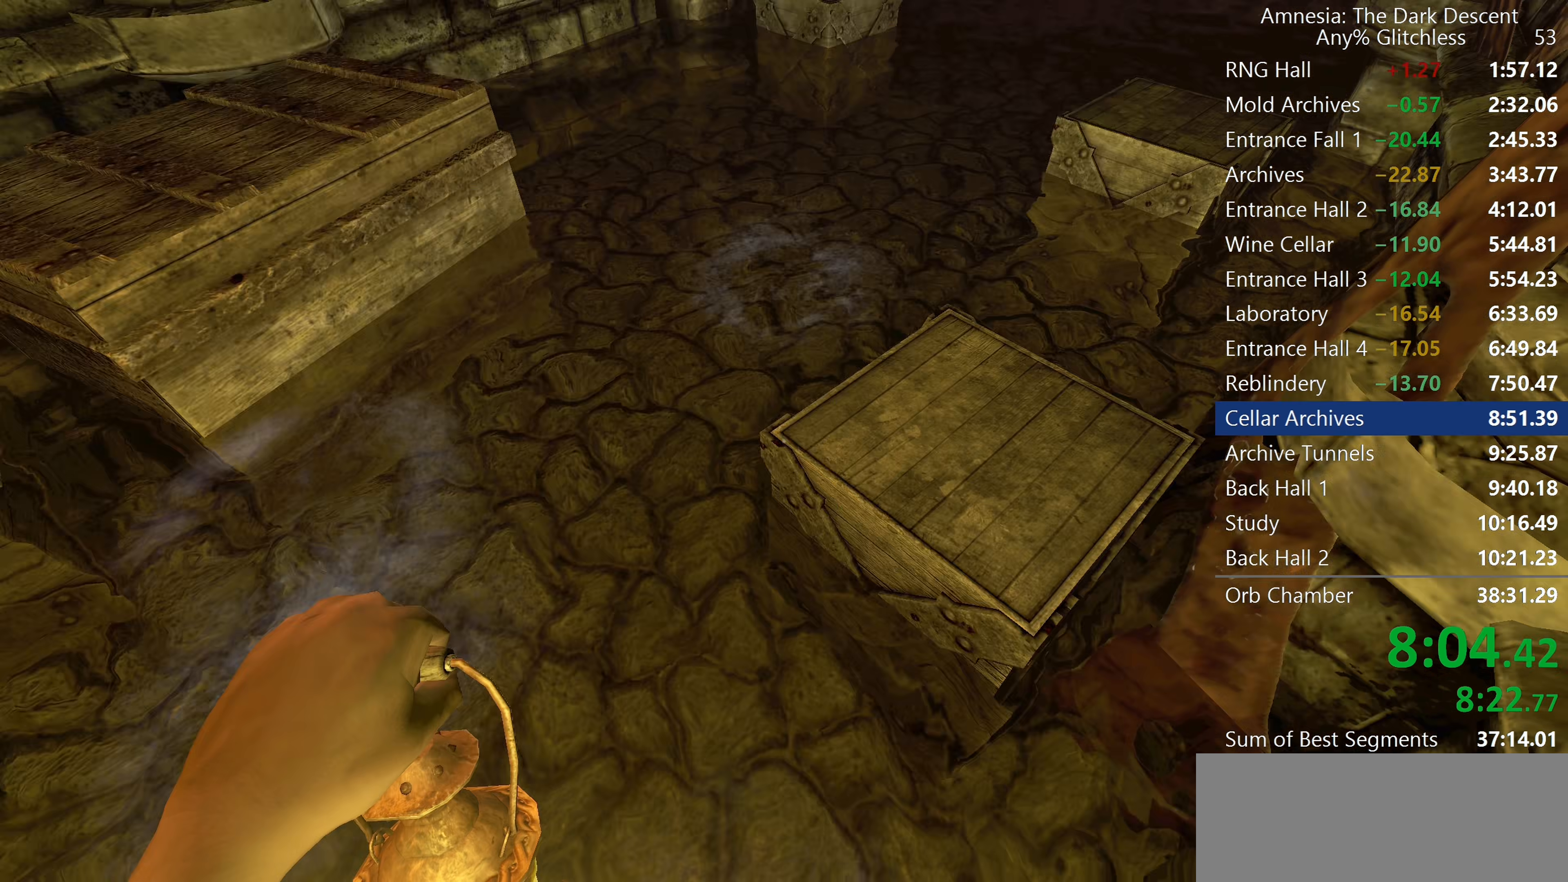
{"keys": ["shift", "w"], "mouse": [], "events": [[100, "a", "down"], [333, "a", "up"], [333, "mouse_wheel_down", "down"], [467, "mouse_wheel_down", "up"]]}
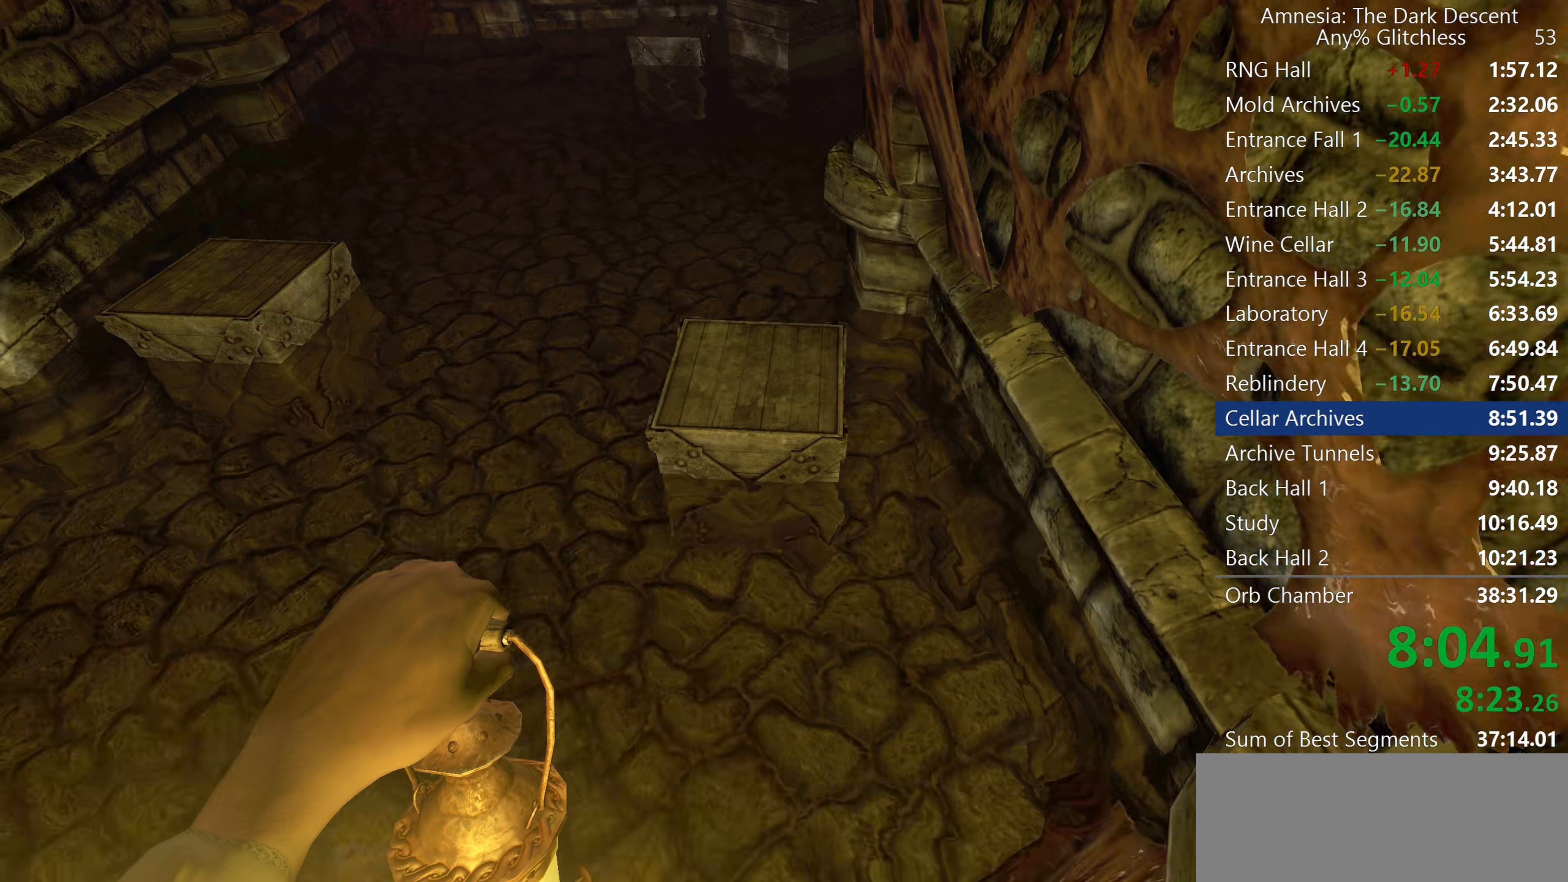
{"keys": ["shift", "w"], "mouse": [], "events": []}
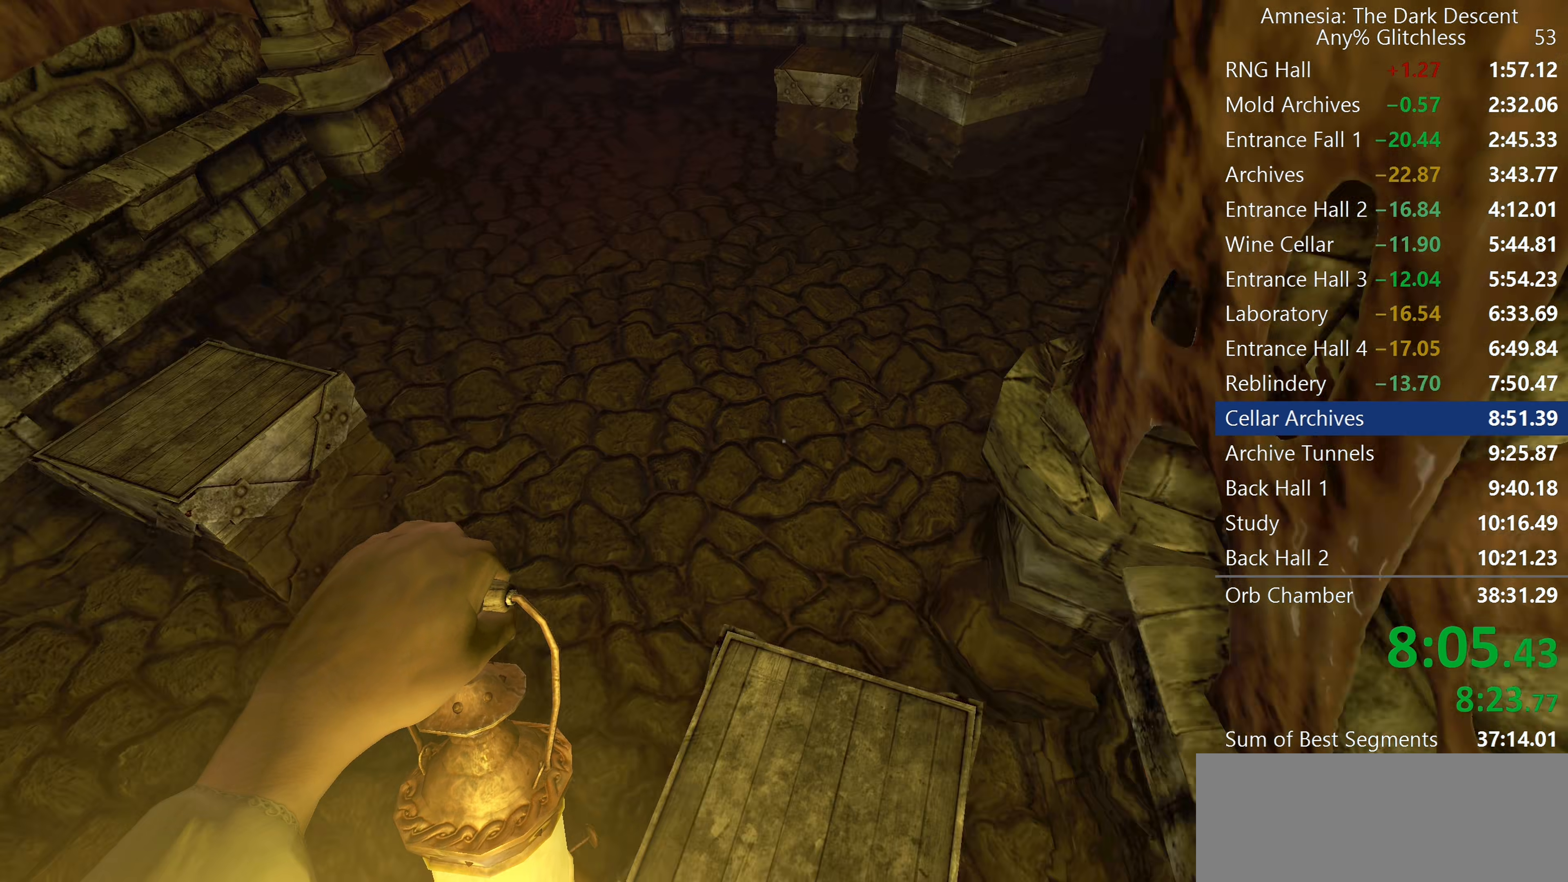
{"keys": ["shift", "w"], "mouse": [], "events": [[317, "mouse_wheel_down", "down"], [417, "mouse_wheel_down", "up"]]}
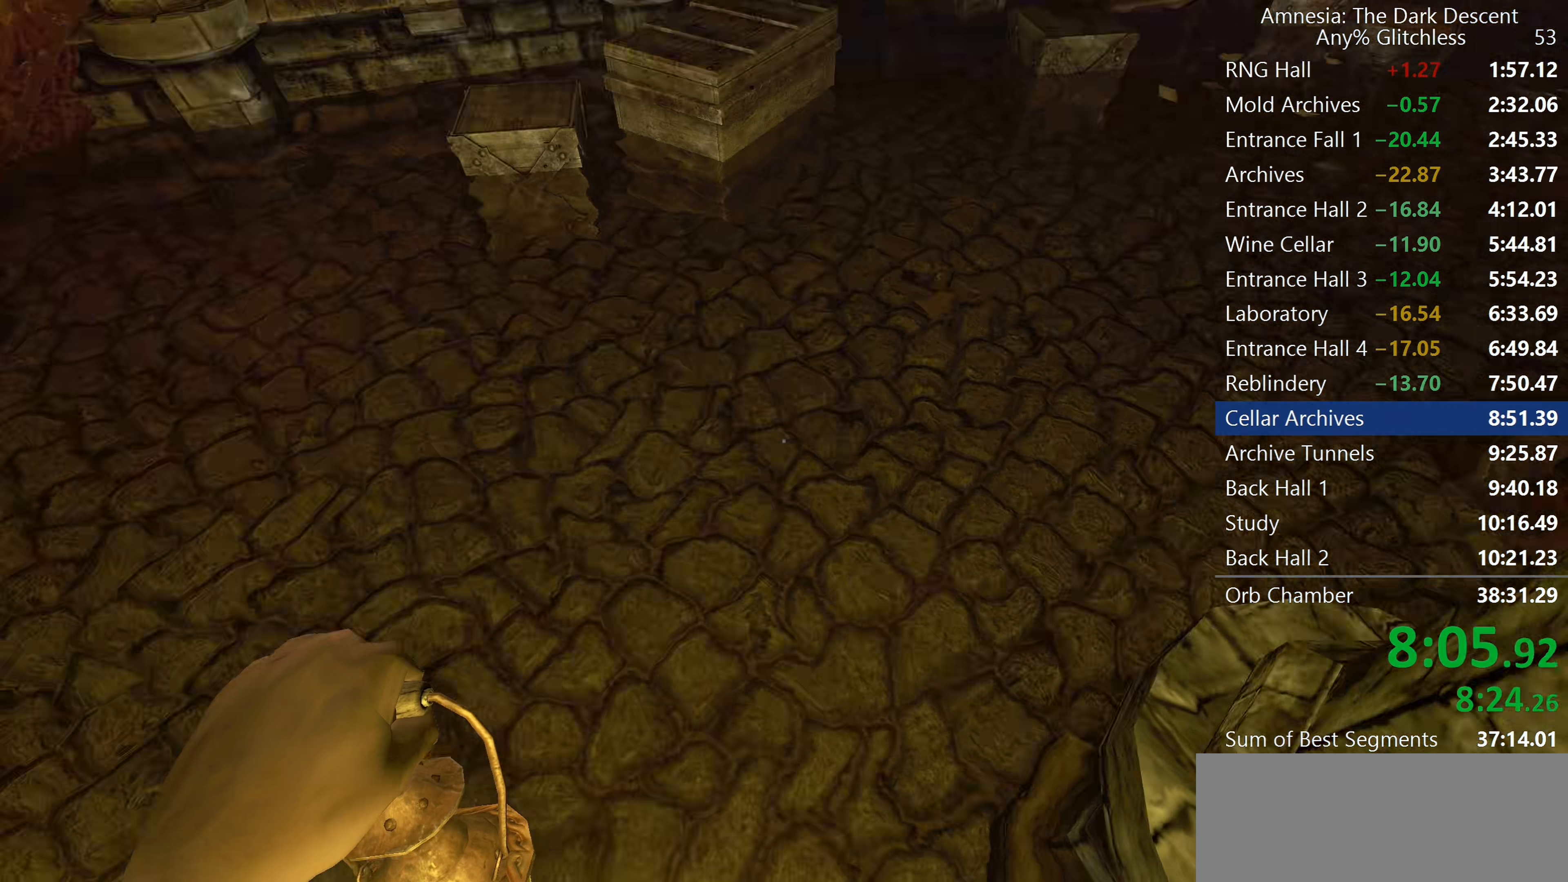
{"keys": ["shift", "w"], "mouse": ["wheel_down"], "events": [[433, "mouse_wheel_down", "down"]]}
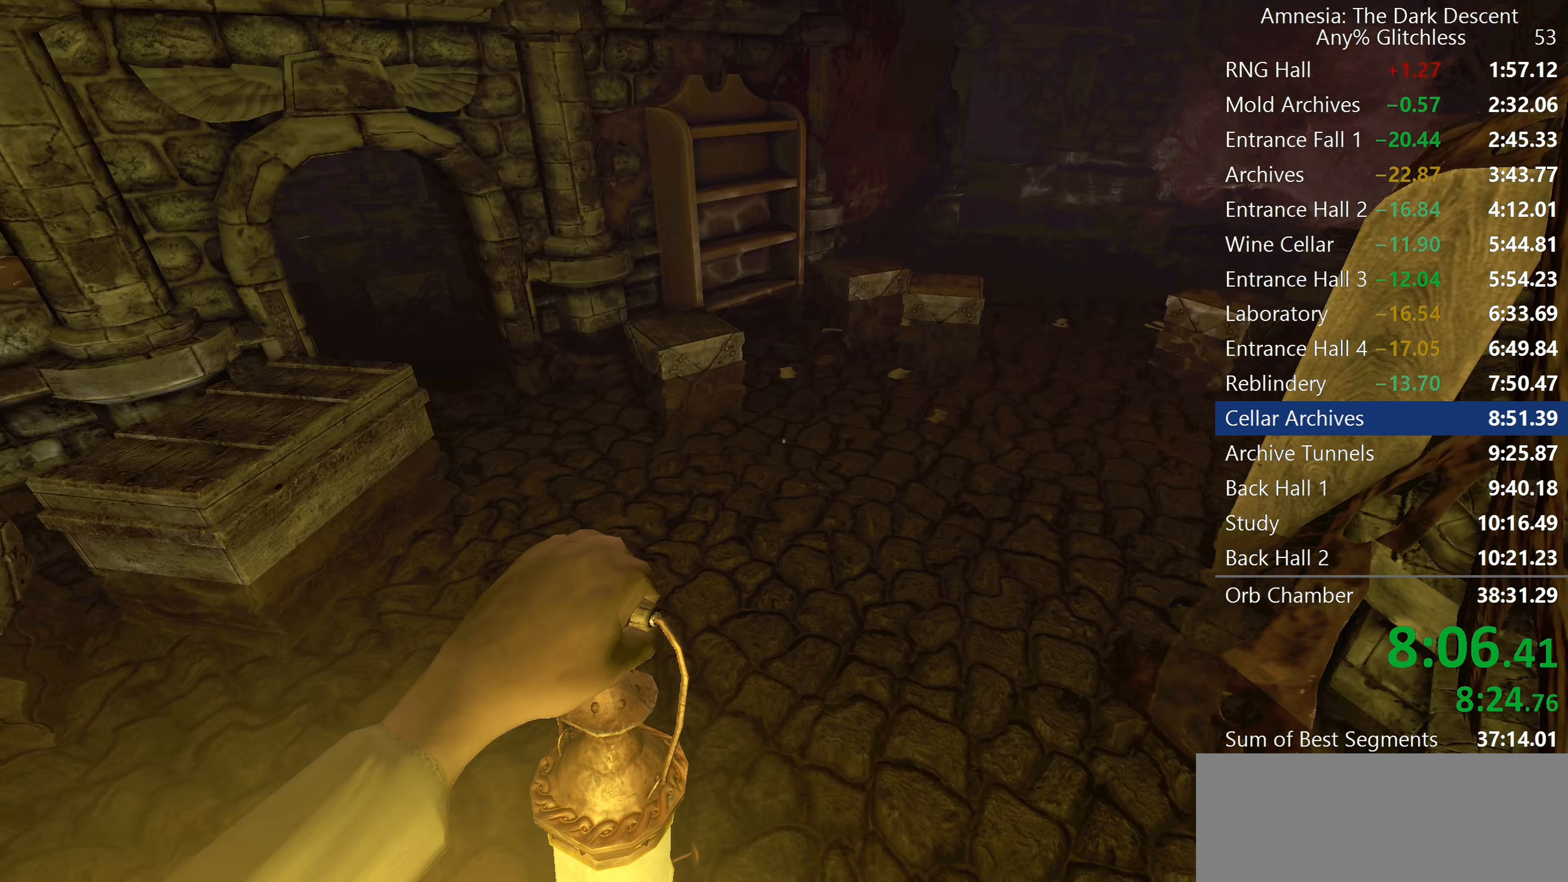
{"keys": ["shift", "w"], "mouse": [], "events": [[67, "mouse_wheel_down", "up"]]}
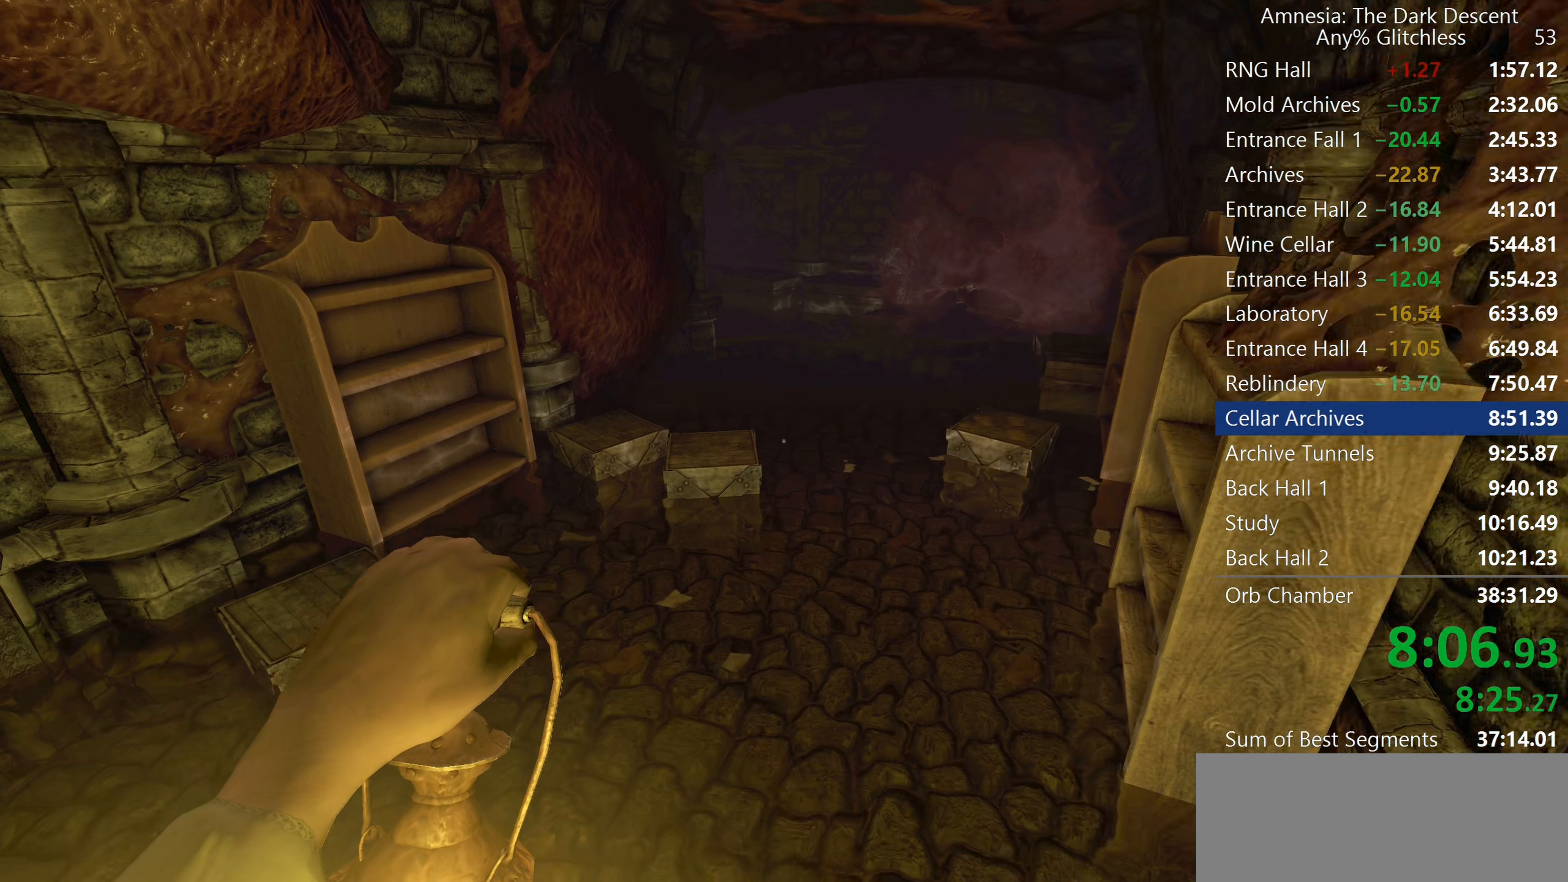
{"keys": ["shift", "w"], "mouse": [], "events": []}